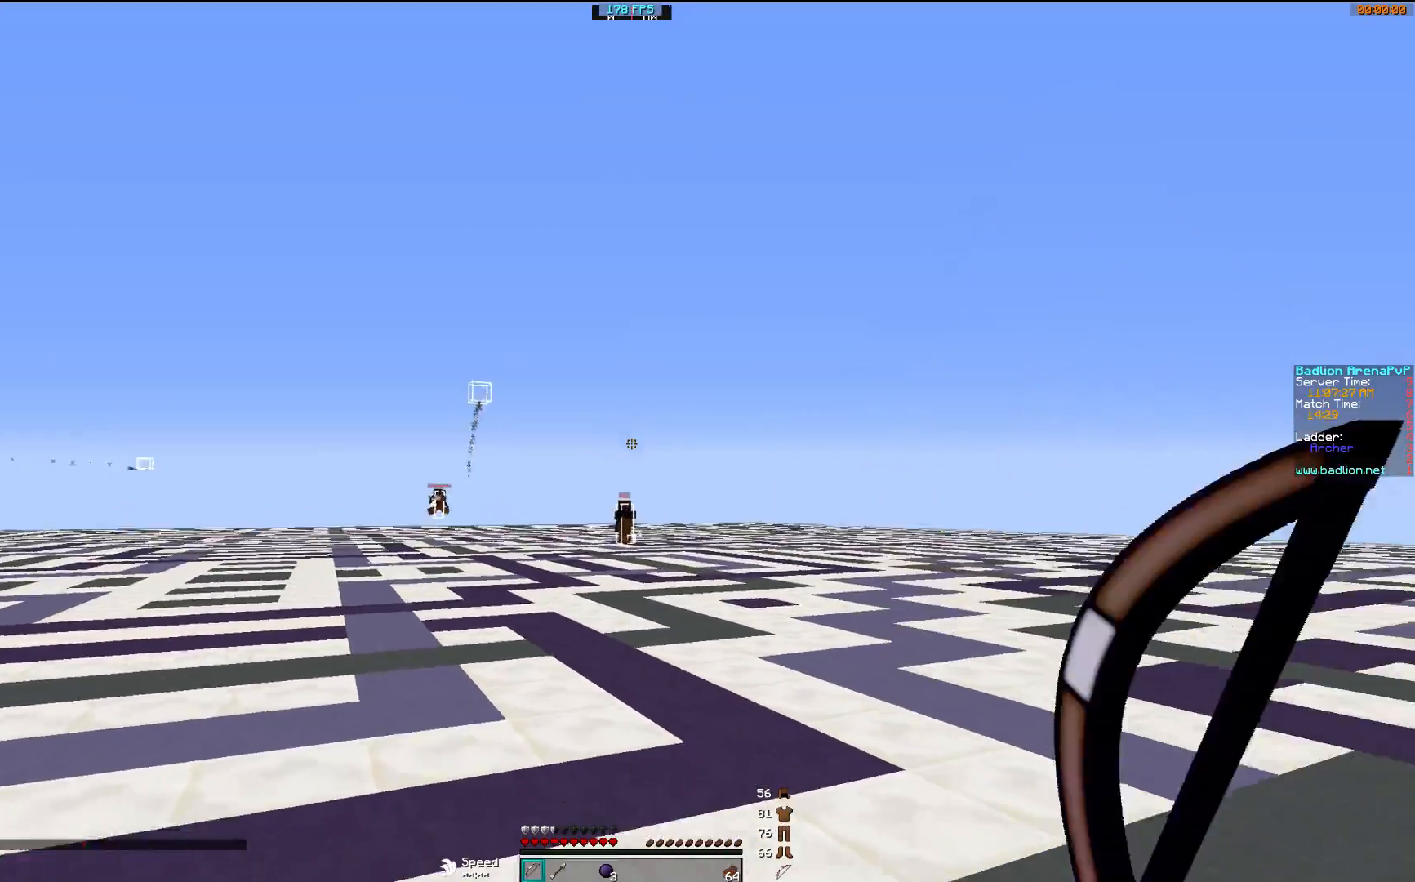
Gameplay with keyboard and mouse; each line is a JSON object with the keys and mouse buttons held at the frame after it. "events" lists presses ("down") and releases ("up") of "a", "d", "s", "w", "mouse_left" and "mouse_right" between this image and that frame as [ms after this image, input, new state], when the widget could be followed in between. "mouse_left", "mouse_right" = the "left", "right" buttons of the "mouse" list. No other keys are recorded. Fast repeated clicks can show as one long hold. Mouse movement is not recorded.
{"keys": ["a", "w"], "mouse": ["left"], "events": [[17, "mouse_left", "down"], [67, "a", "down"], [67, "d", "up"], [117, "mouse_left", "up"], [267, "mouse_left", "down"], [367, "mouse_left", "up"], [483, "mouse_left", "down"], [483, "w", "down"]]}
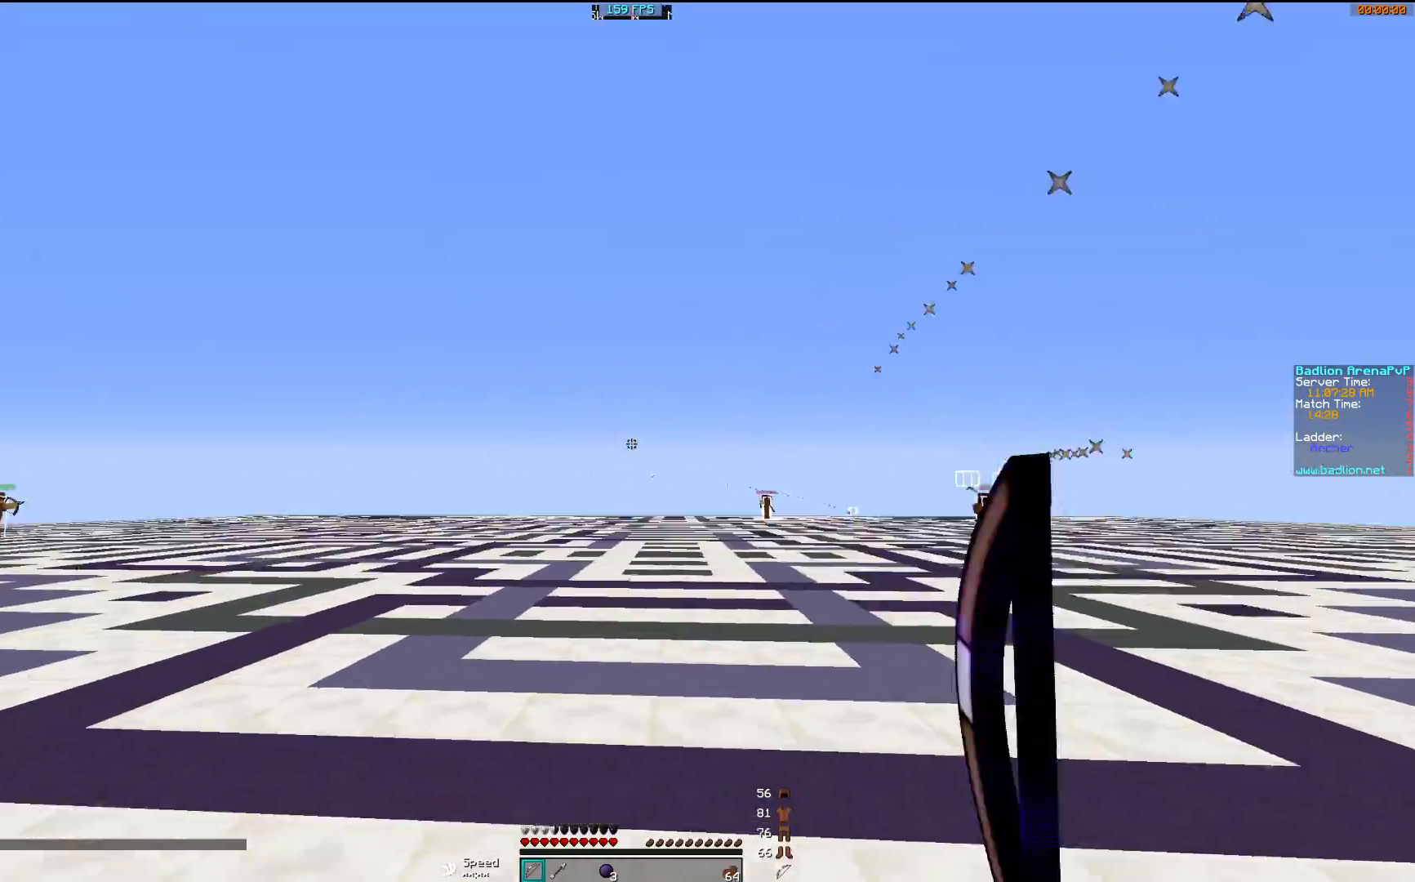
{"keys": ["a"], "mouse": ["right"], "events": [[83, "mouse_left", "up"], [167, "mouse_left", "down"], [167, "mouse_right", "down"], [233, "mouse_left", "up"], [233, "w", "up"]]}
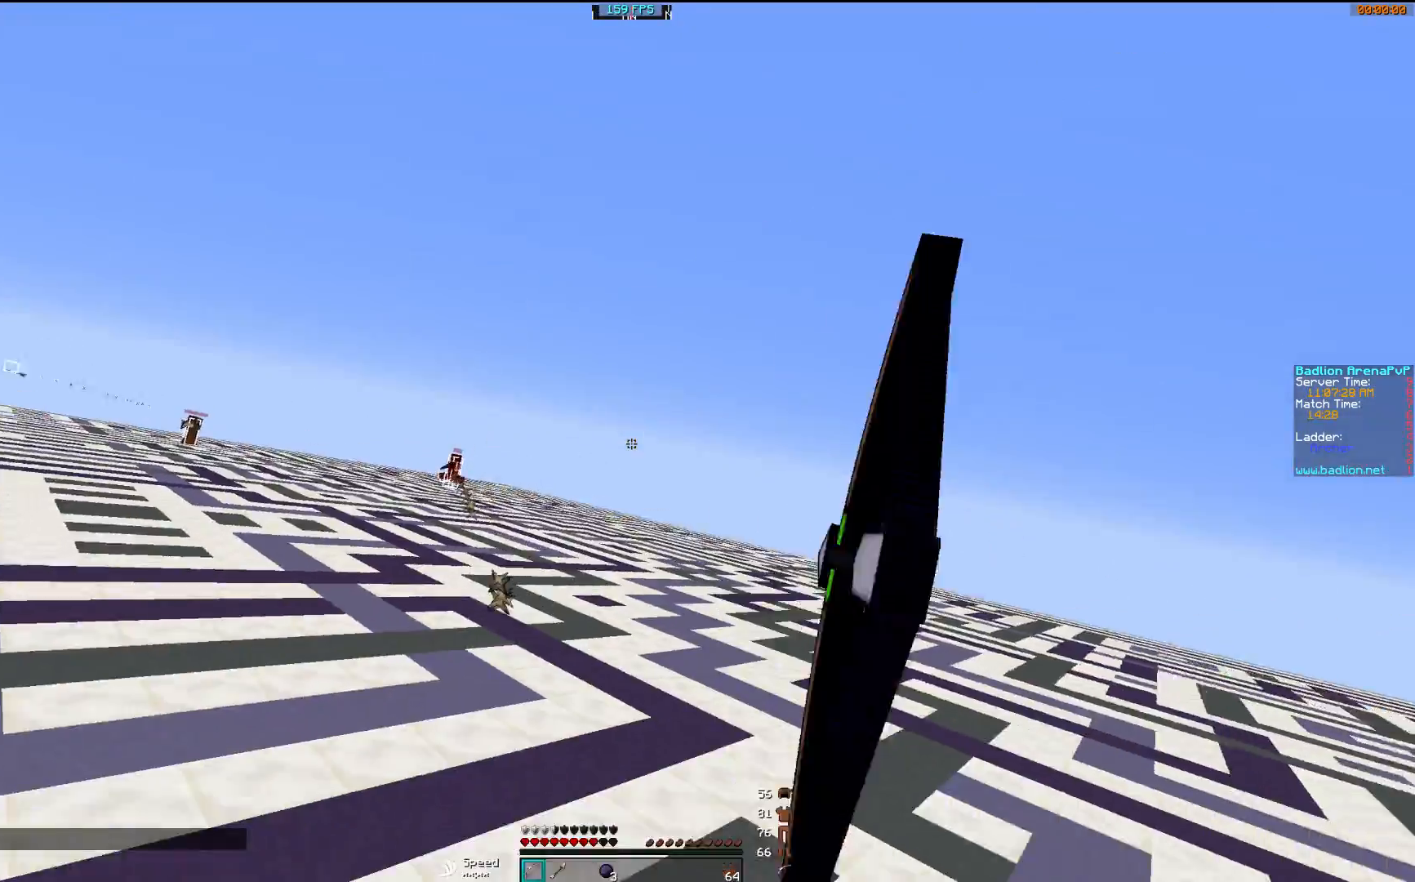
{"keys": ["w"], "mouse": ["right"], "events": [[333, "w", "down"], [433, "a", "up"]]}
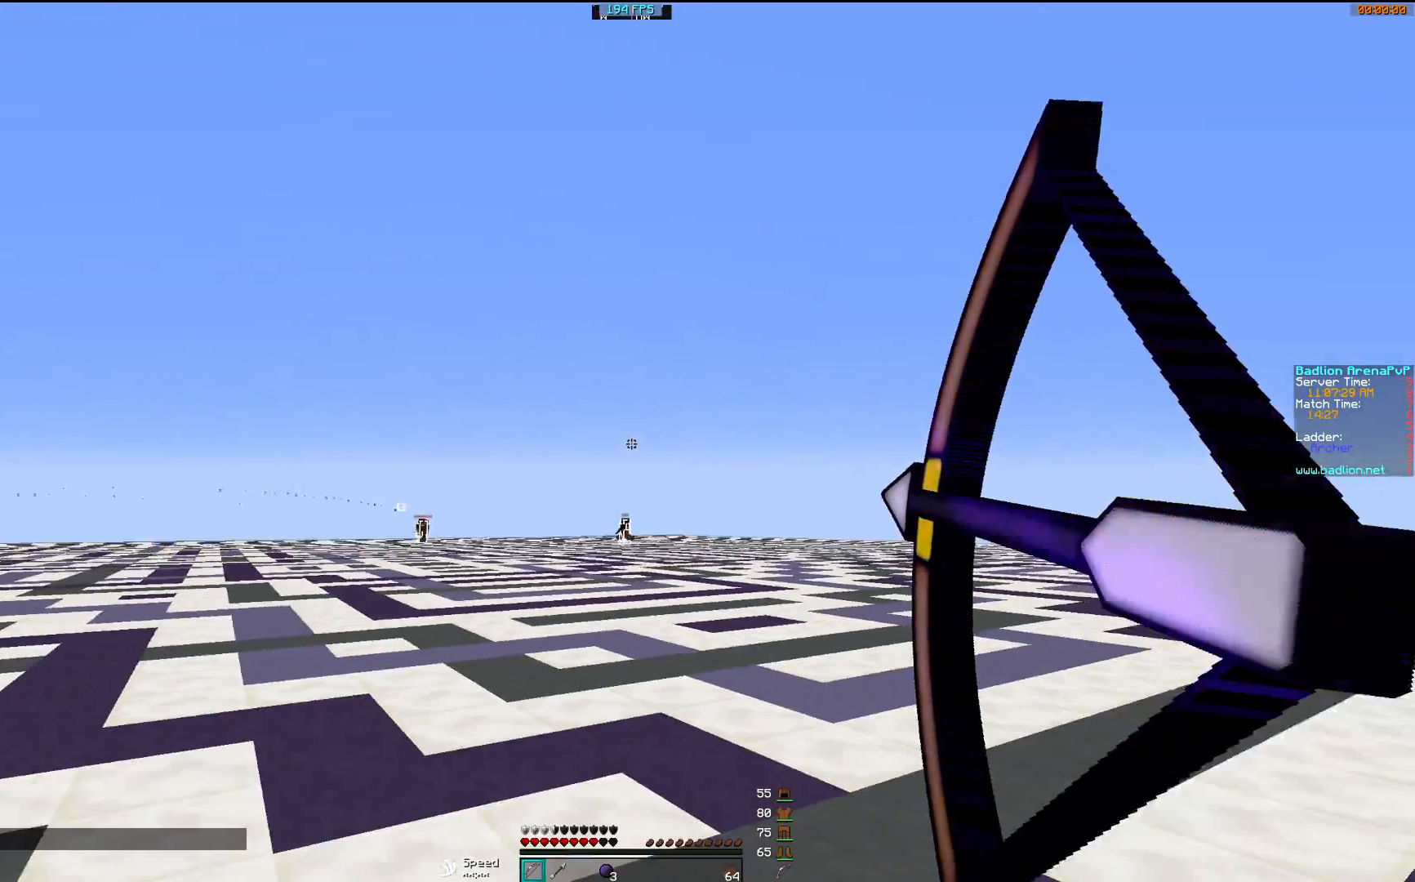
{"keys": ["a", "w"], "mouse": ["right"], "events": [[433, "a", "down"]]}
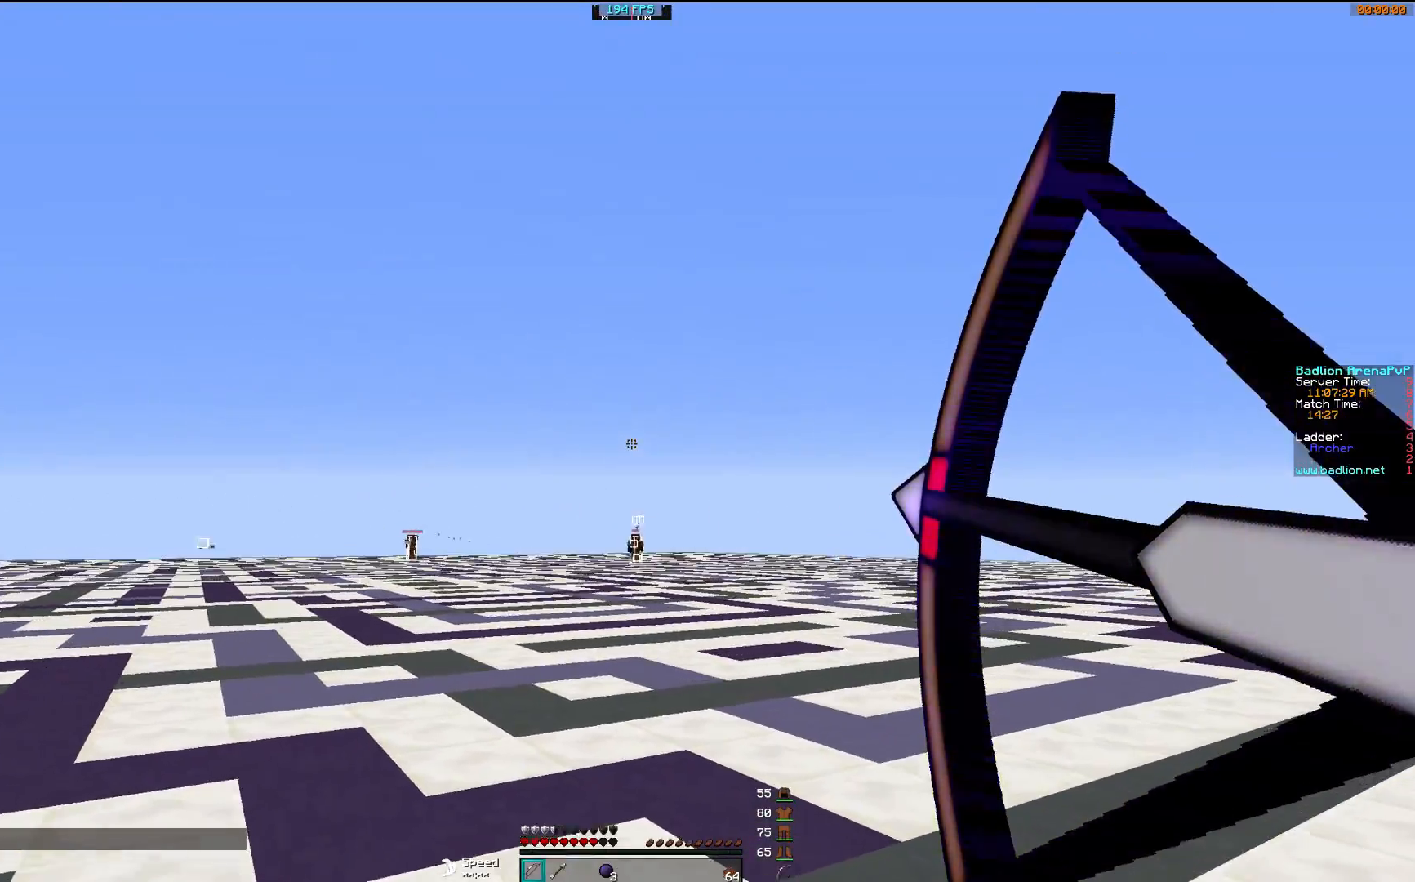
{"keys": ["a", "w"], "mouse": ["left", "right"], "events": [[233, "a", "up"], [233, "d", "down"], [233, "mouse_right", "up"], [267, "mouse_left", "down"], [317, "a", "down"], [317, "d", "up"], [367, "mouse_left", "up"], [417, "mouse_right", "down"], [467, "mouse_left", "down"]]}
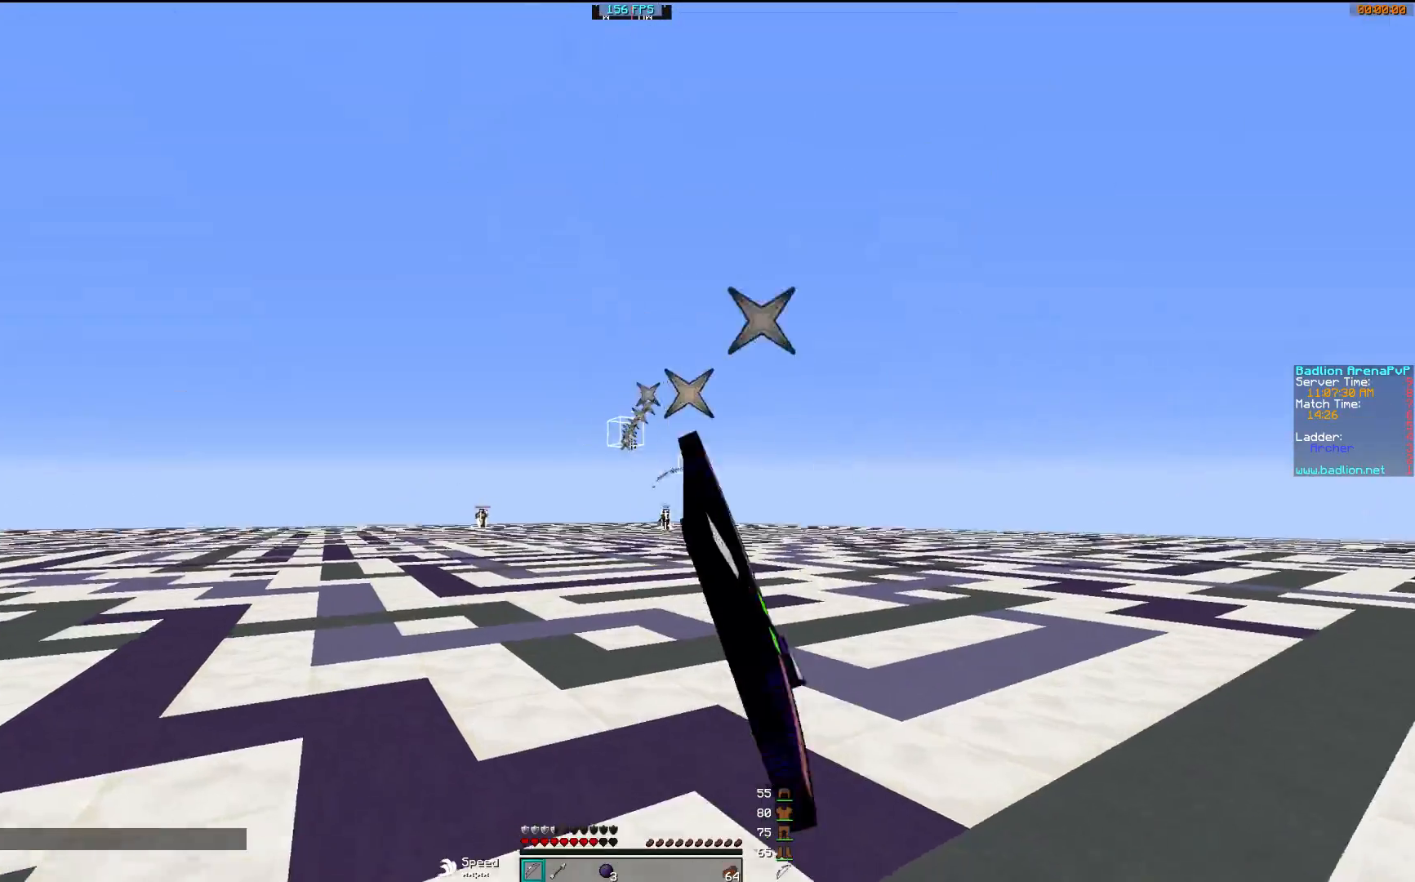
{"keys": ["a"], "mouse": ["right"], "events": [[67, "mouse_left", "up"], [333, "w", "up"]]}
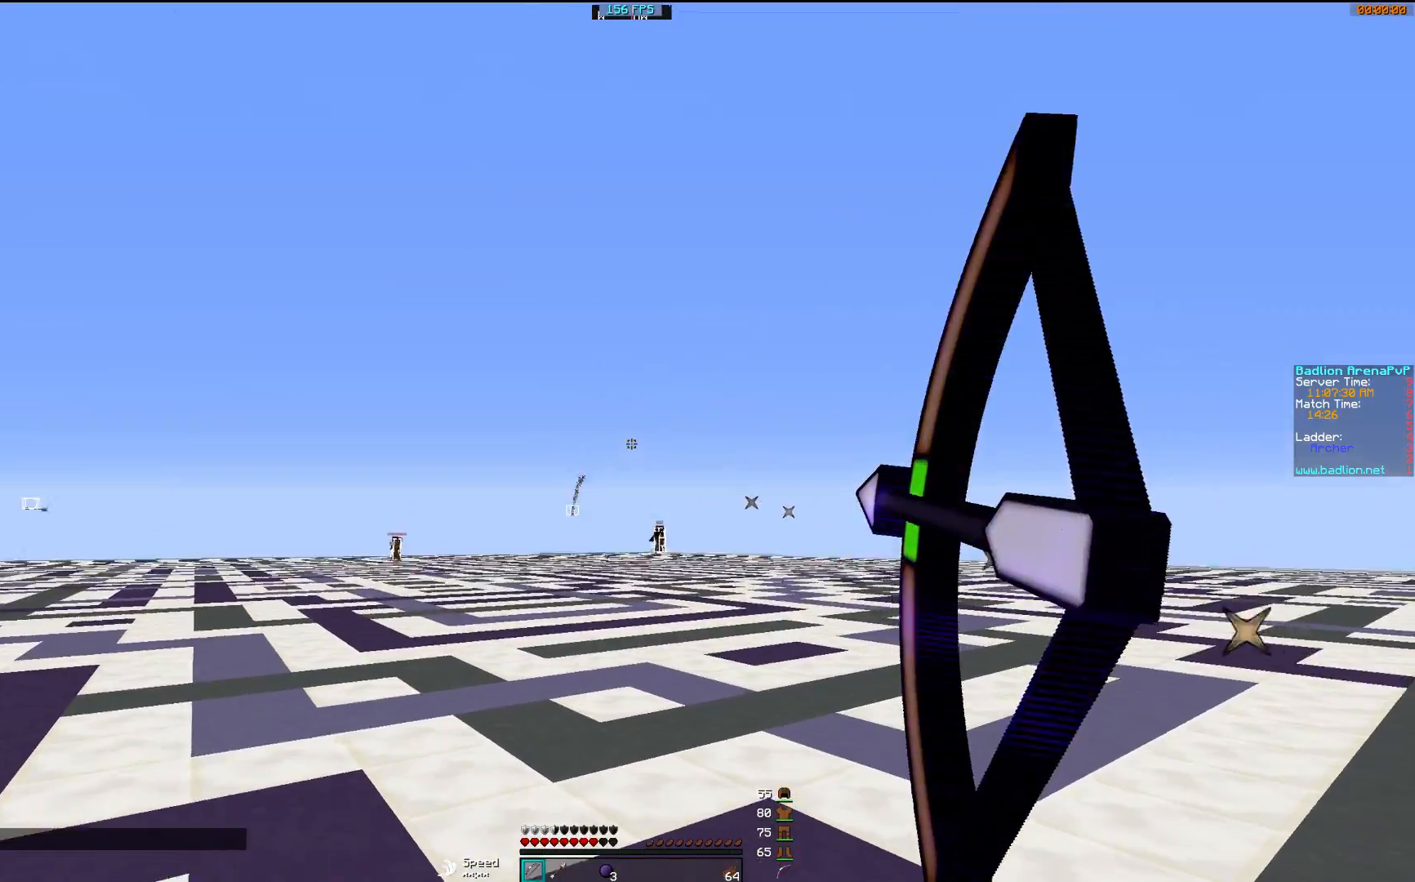
{"keys": ["d"], "mouse": [], "events": [[133, "s", "down"], [183, "a", "up"], [283, "d", "down"], [483, "mouse_right", "up"], [483, "s", "up"]]}
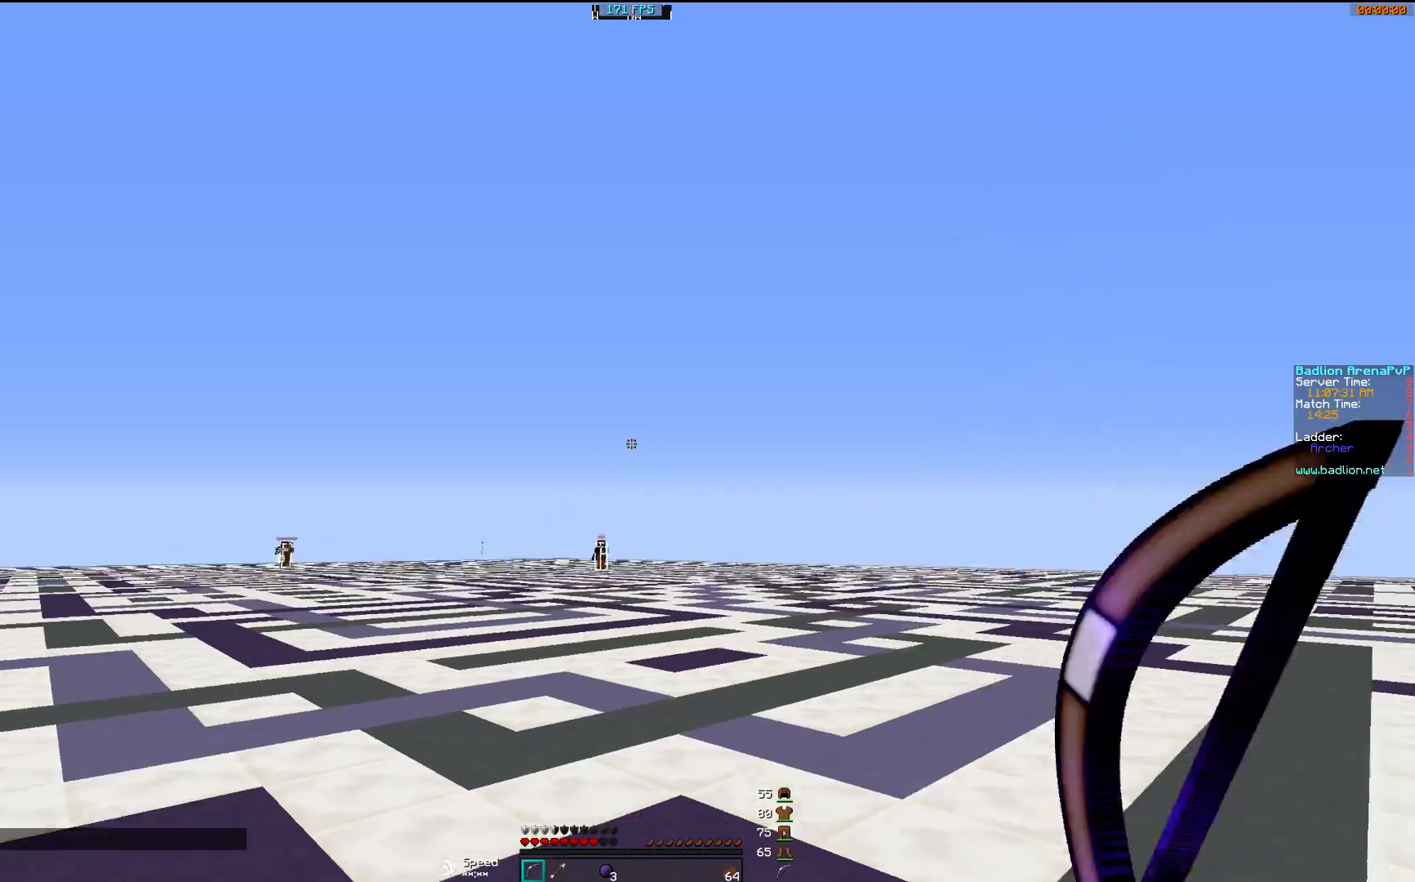
{"keys": ["a"], "mouse": ["right"], "events": [[17, "a", "down"], [17, "d", "up"], [17, "mouse_left", "down"], [17, "mouse_right", "down"], [117, "mouse_left", "up"], [233, "mouse_left", "down"], [333, "mouse_left", "up"], [417, "mouse_left", "down"], [467, "mouse_left", "up"]]}
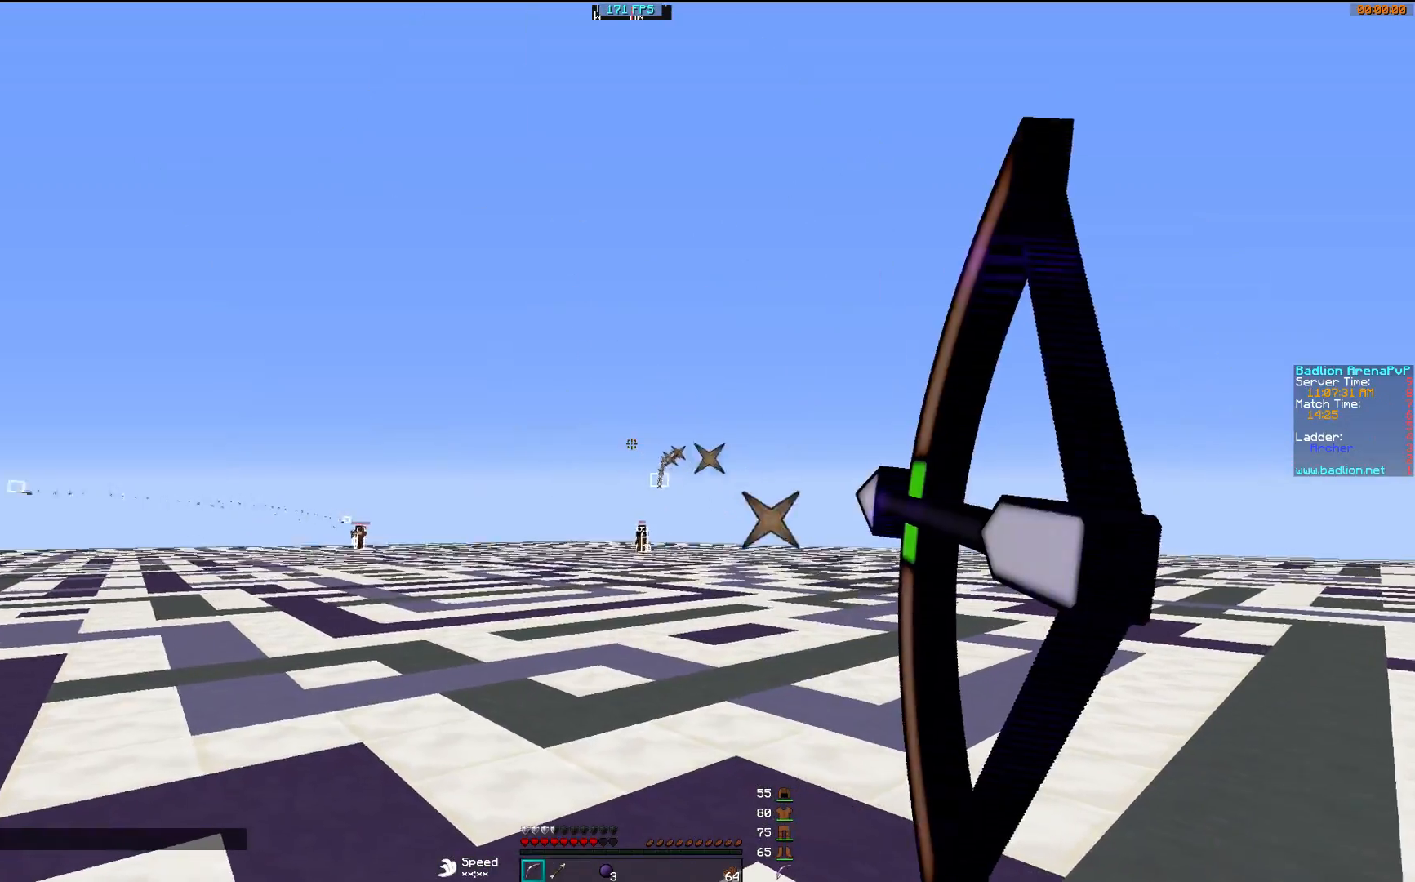
{"keys": ["d"], "mouse": ["right"], "events": [[67, "mouse_left", "down"], [167, "mouse_left", "up"], [417, "a", "up"], [417, "d", "down"]]}
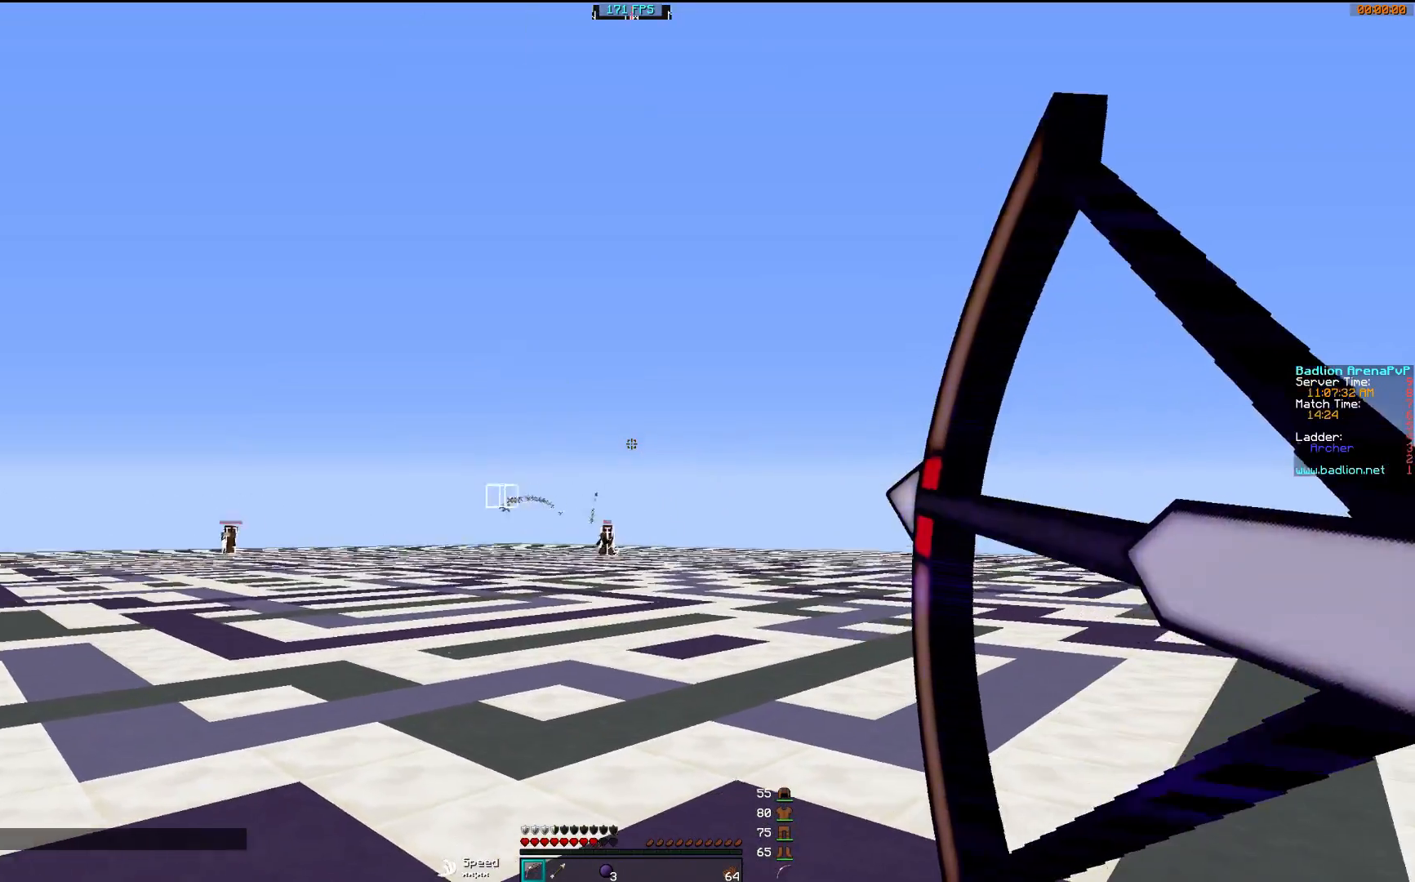
{"keys": ["a"], "mouse": ["right"], "events": [[67, "mouse_right", "up"], [117, "mouse_left", "down"], [183, "a", "down"], [183, "mouse_right", "down"], [183, "w", "down"], [233, "d", "up"], [267, "mouse_left", "up"], [267, "w", "up"], [333, "mouse_left", "down"], [417, "mouse_left", "up"]]}
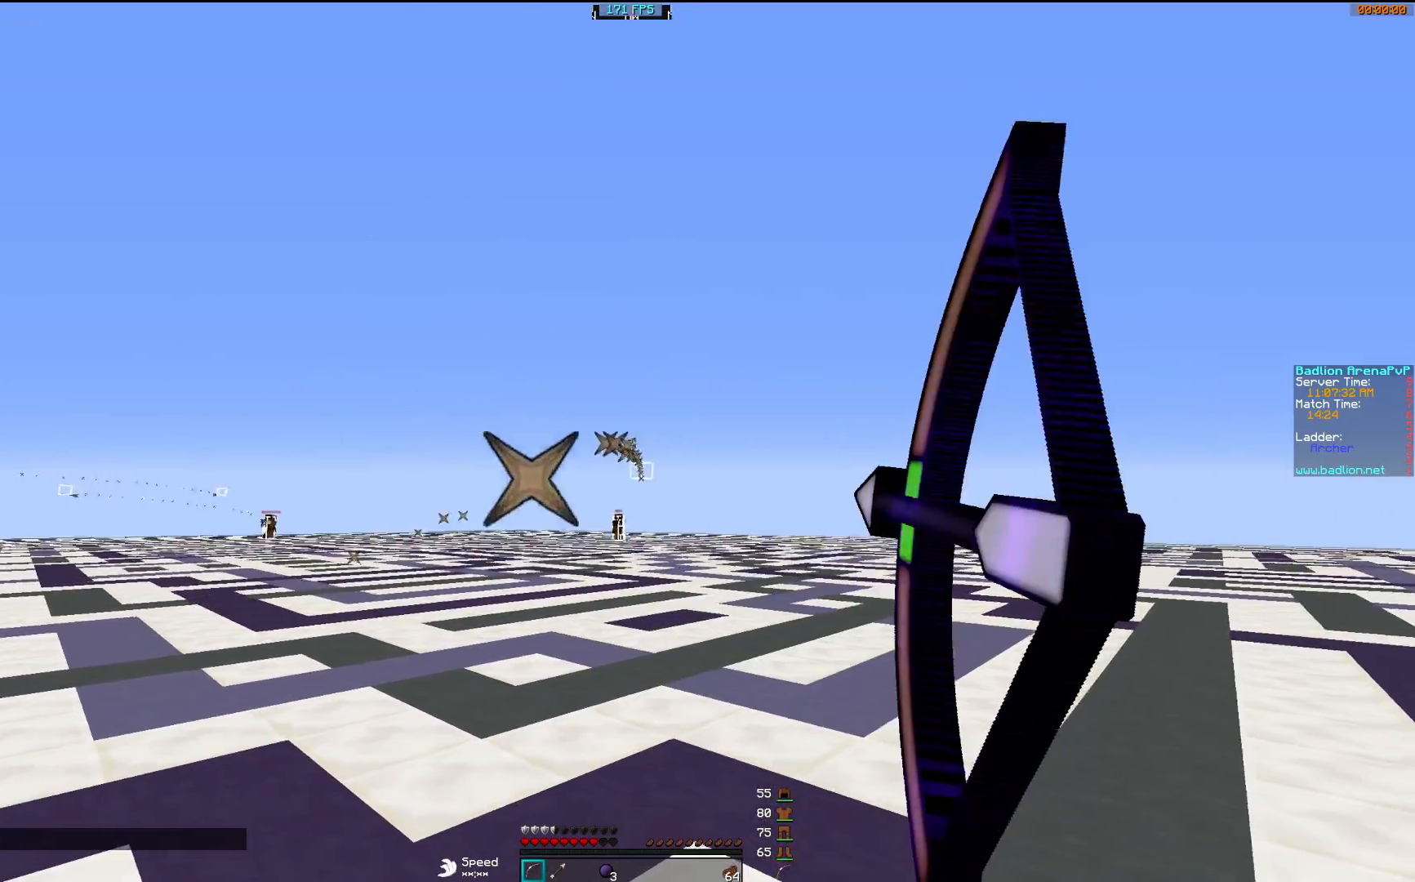
{"keys": ["d", "w"], "mouse": ["right"], "events": [[17, "mouse_left", "down"], [17, "w", "down"], [117, "mouse_left", "up"], [217, "a", "up"], [217, "d", "down"], [217, "mouse_left", "down"], [317, "mouse_left", "up"]]}
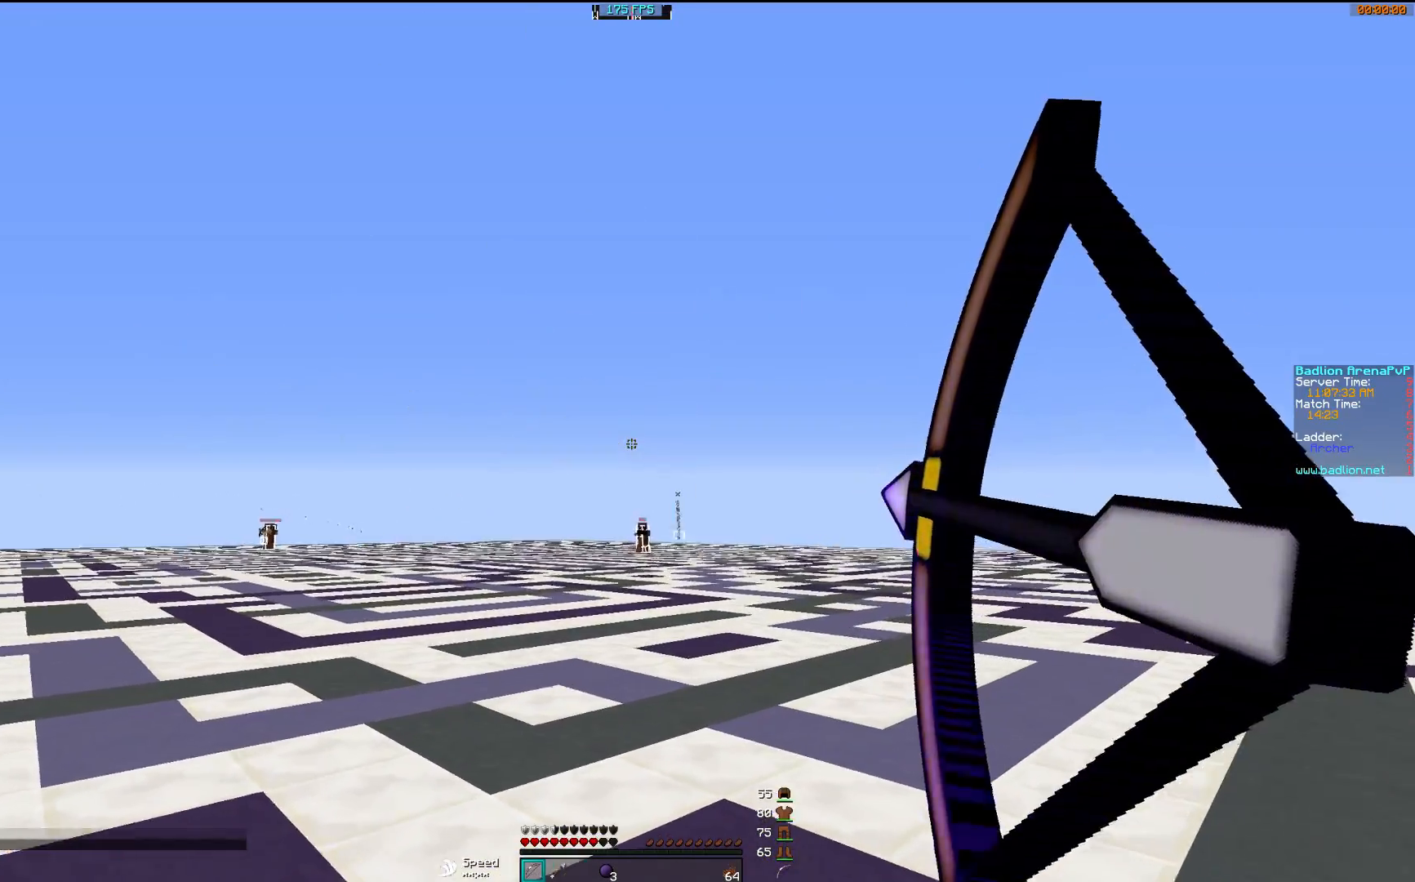
{"keys": ["d", "w"], "mouse": [], "events": [[217, "mouse_left", "down"], [217, "mouse_right", "up"], [317, "mouse_left", "up"]]}
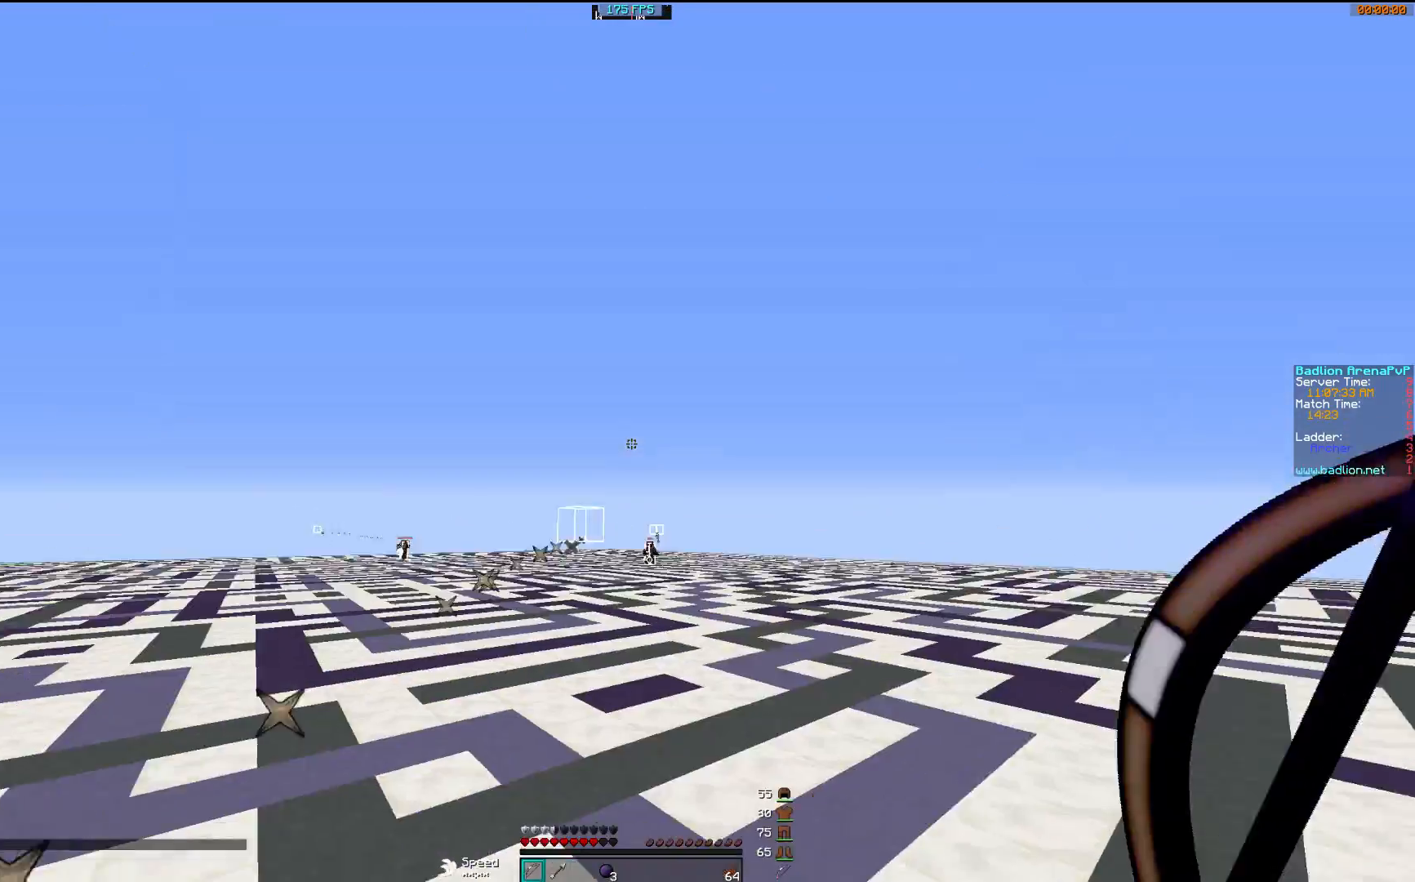
{"keys": ["d"], "mouse": ["right"], "events": [[33, "mouse_left", "down"], [33, "mouse_right", "down"], [117, "mouse_left", "up"], [267, "w", "up"]]}
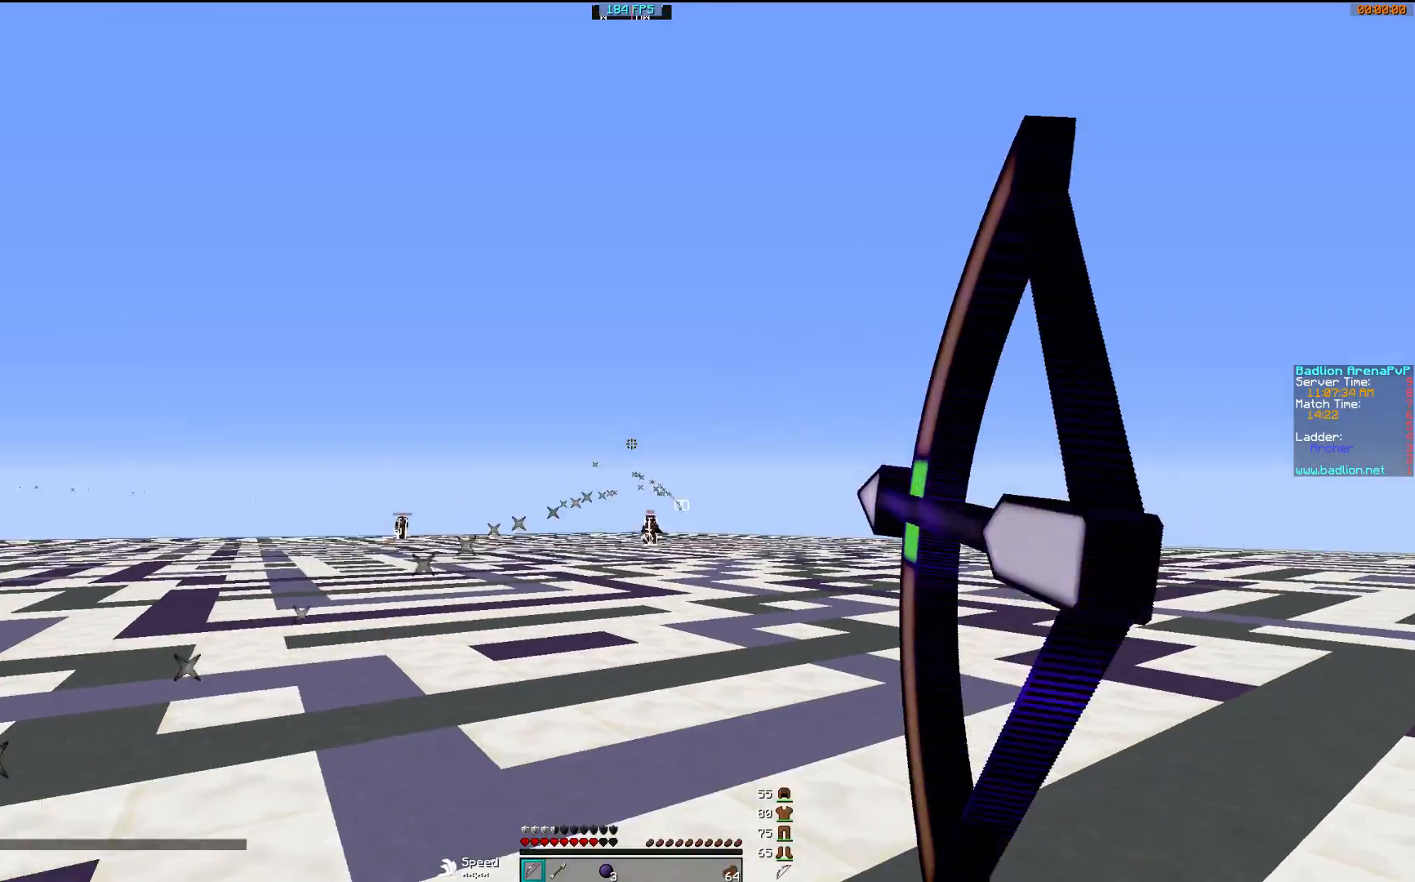
{"keys": ["a"], "mouse": ["right"], "events": [[183, "a", "down"], [183, "s", "down"], [217, "d", "up"], [383, "s", "up"]]}
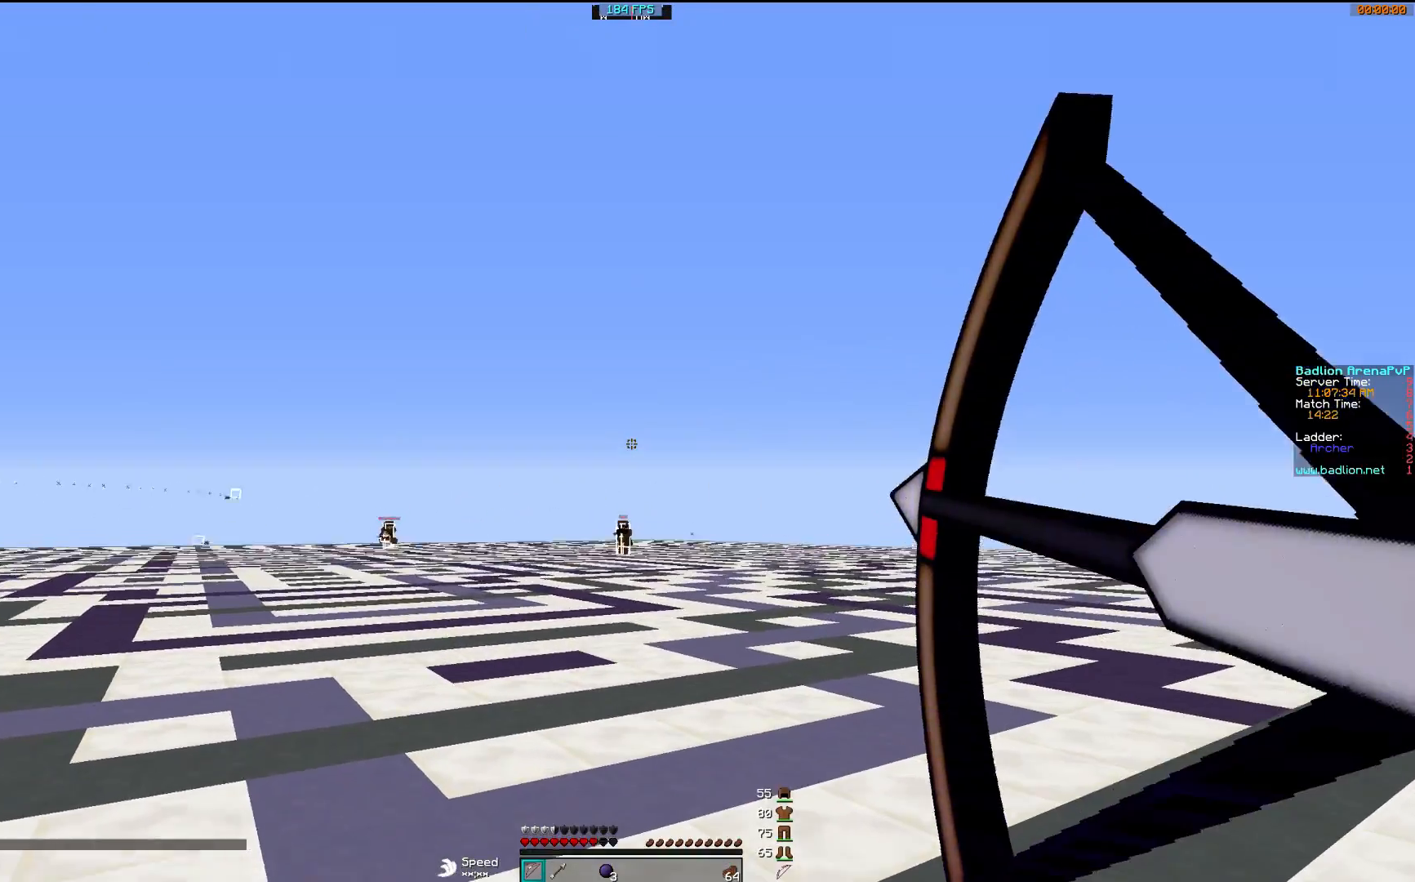
{"keys": ["a", "w"], "mouse": ["right"], "events": [[83, "mouse_right", "up"], [117, "a", "up"], [117, "d", "down"], [117, "mouse_left", "down"], [183, "mouse_right", "down"], [267, "mouse_left", "up"], [317, "mouse_left", "down"], [417, "a", "down"], [417, "d", "up"], [417, "mouse_left", "up"], [417, "w", "down"]]}
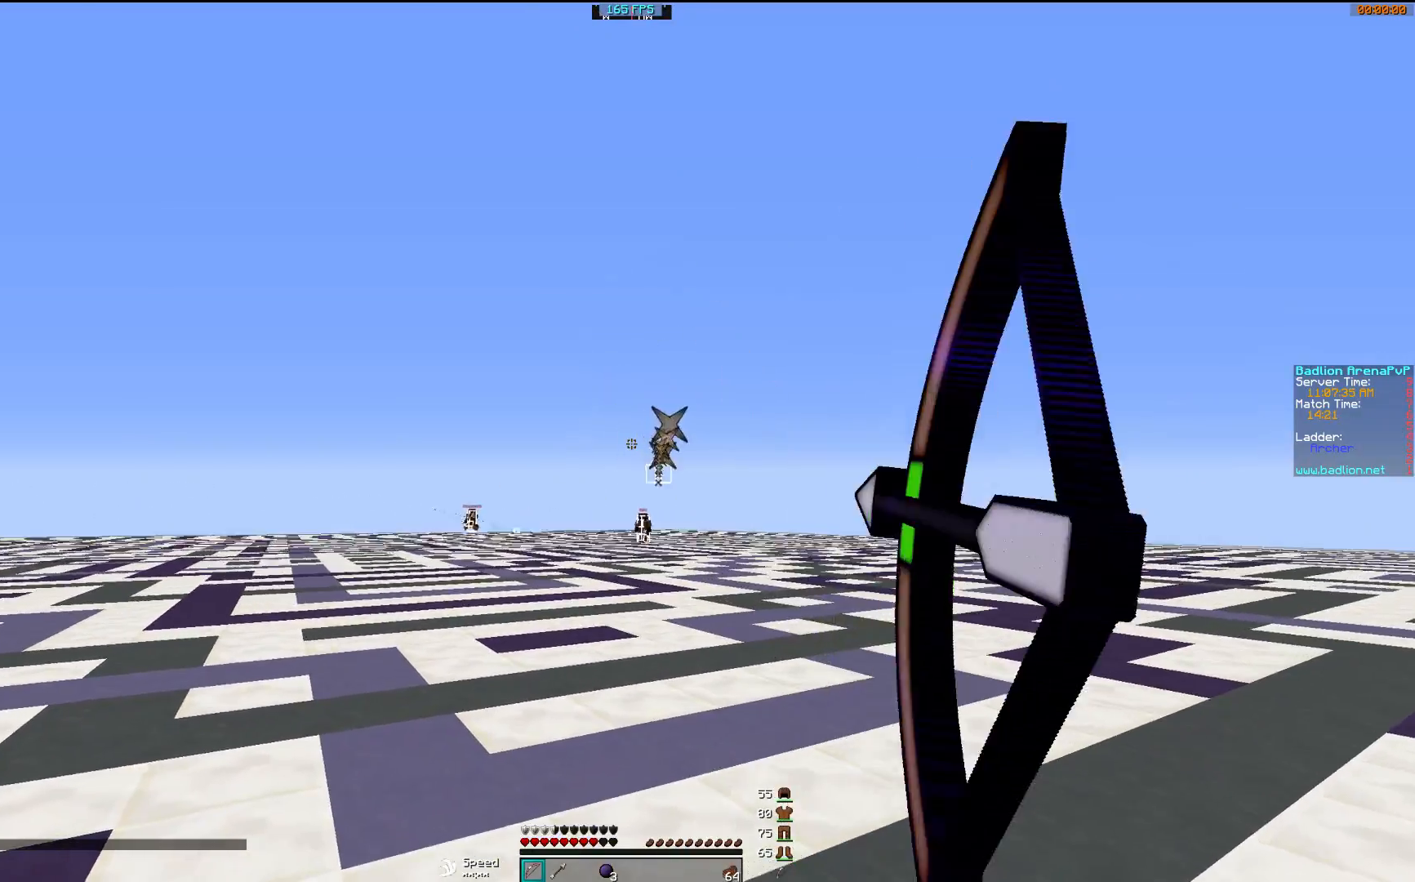
{"keys": ["d", "w"], "mouse": ["left", "right"], "events": [[33, "mouse_left", "down"], [133, "a", "up"], [133, "mouse_left", "up"], [183, "d", "down"], [183, "mouse_left", "down"], [333, "mouse_left", "up"], [383, "mouse_left", "down"]]}
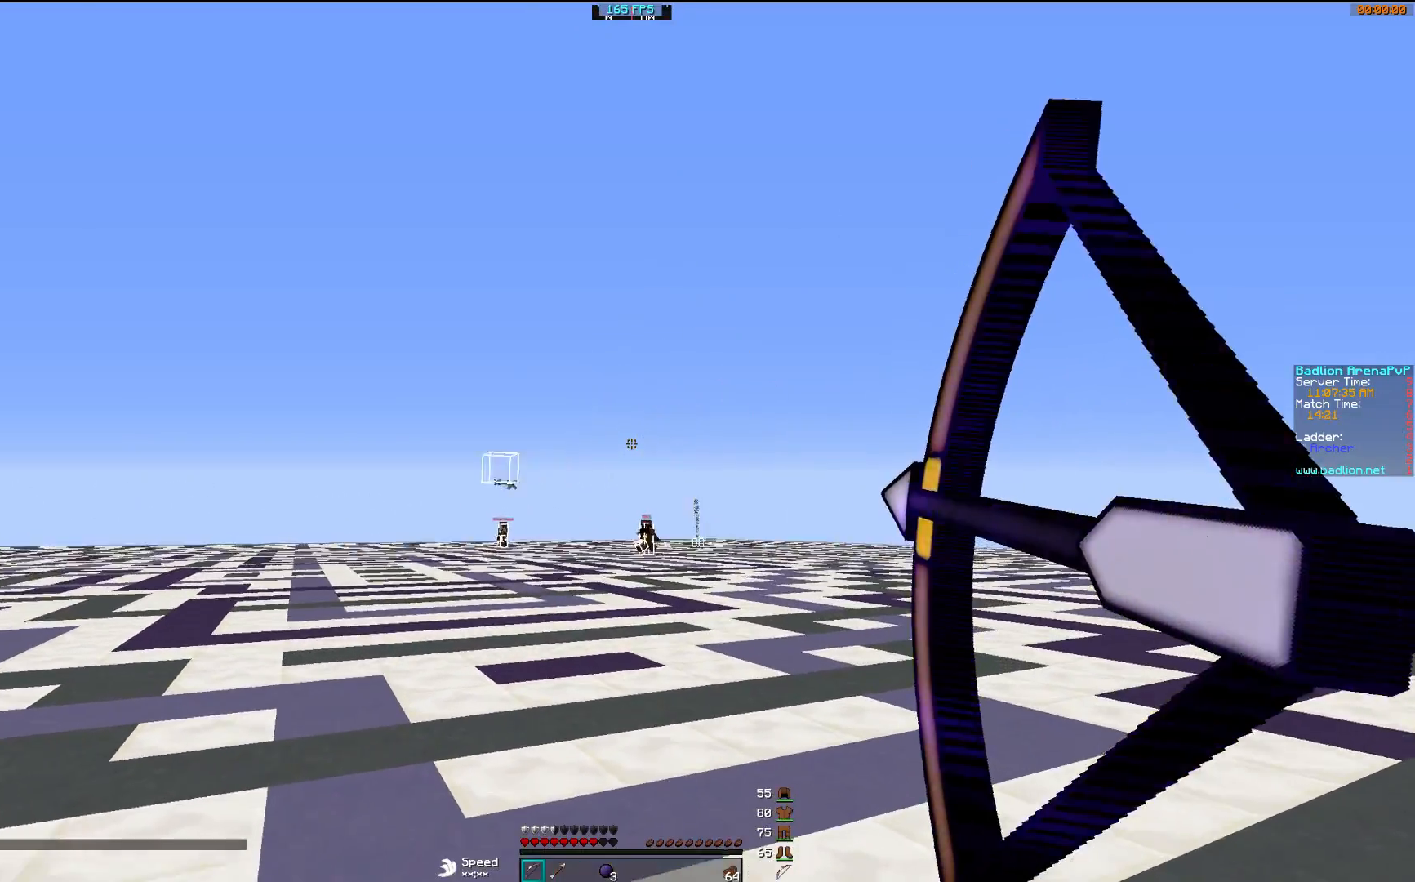
{"keys": ["d", "s"], "mouse": ["left", "right"], "events": [[33, "mouse_left", "up"], [183, "mouse_right", "up"], [233, "a", "down"], [233, "d", "up"], [233, "mouse_left", "down"], [233, "w", "up"], [283, "mouse_right", "down"], [367, "mouse_left", "up"], [367, "s", "down"], [433, "mouse_left", "down"], [467, "a", "up"], [467, "d", "down"]]}
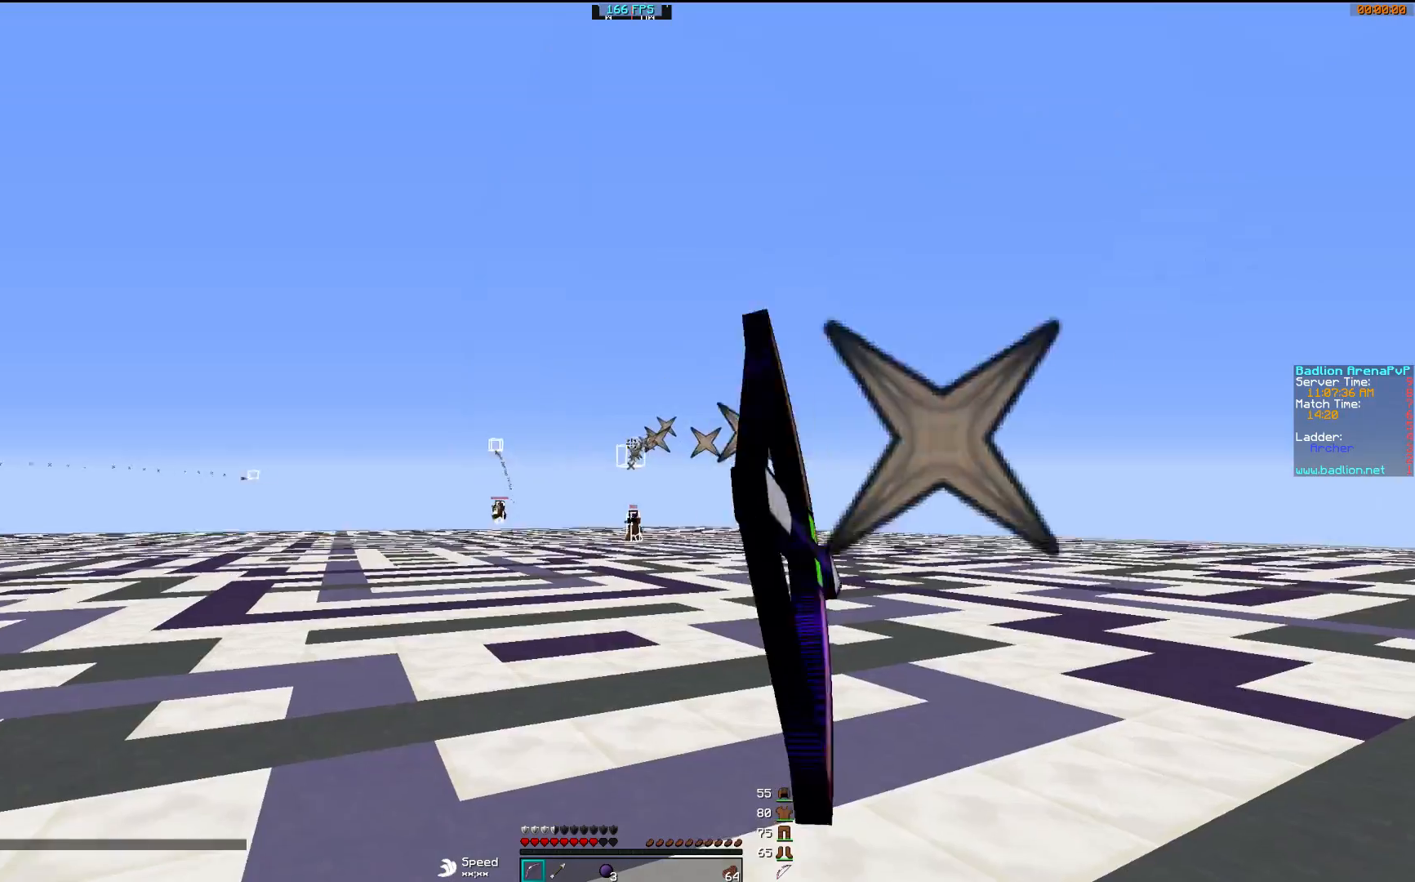
{"keys": ["d", "w"], "mouse": ["right"], "events": [[33, "mouse_left", "up"], [33, "s", "up"], [133, "mouse_left", "down"], [233, "mouse_left", "up"], [383, "w", "down"]]}
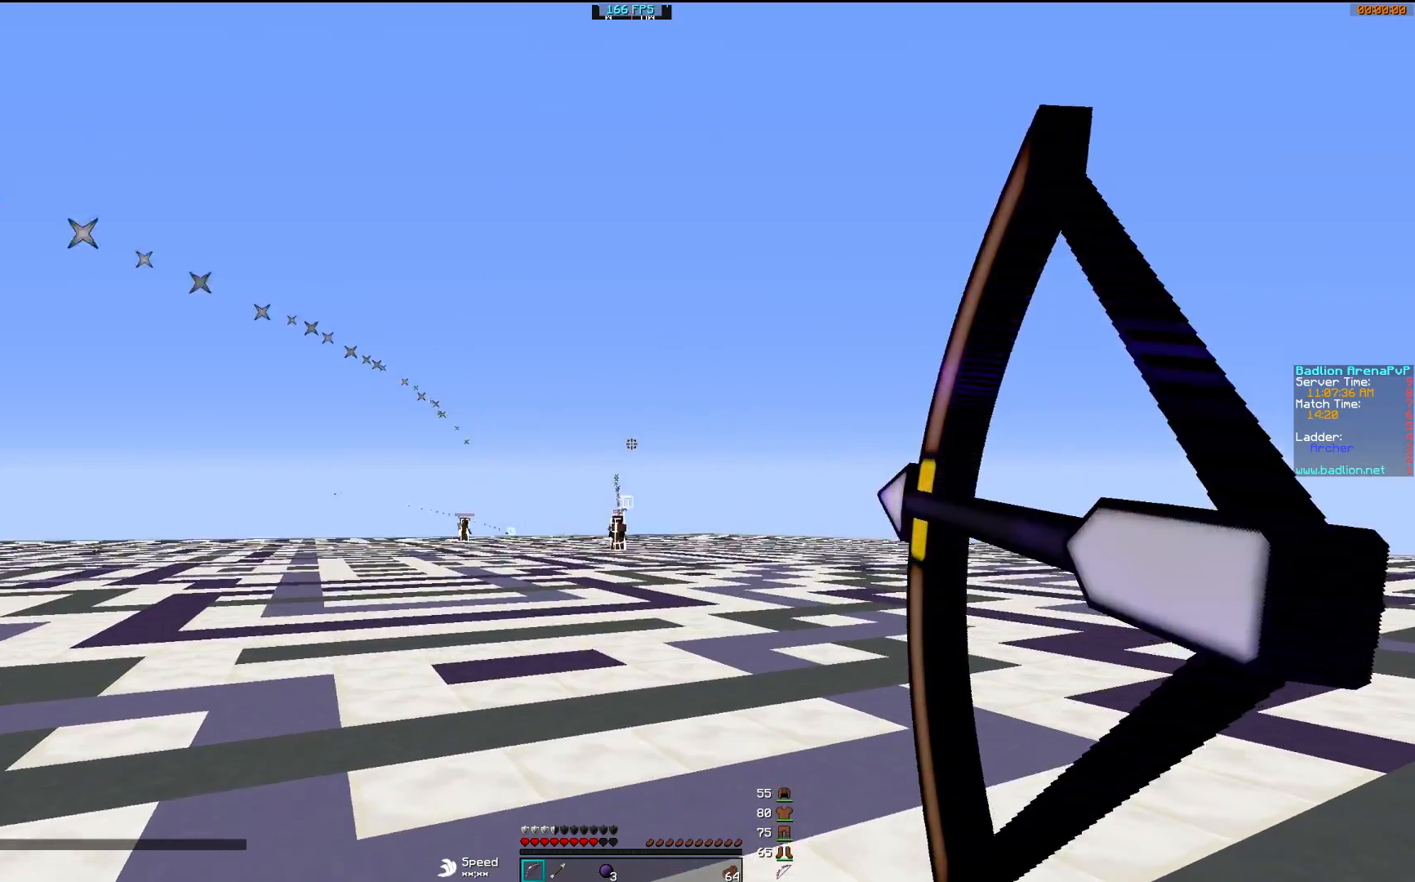
{"keys": ["a"], "mouse": [], "events": [[233, "mouse_left", "down"], [233, "mouse_right", "up"], [333, "a", "down"], [333, "d", "up"], [333, "mouse_left", "up"], [383, "w", "up"]]}
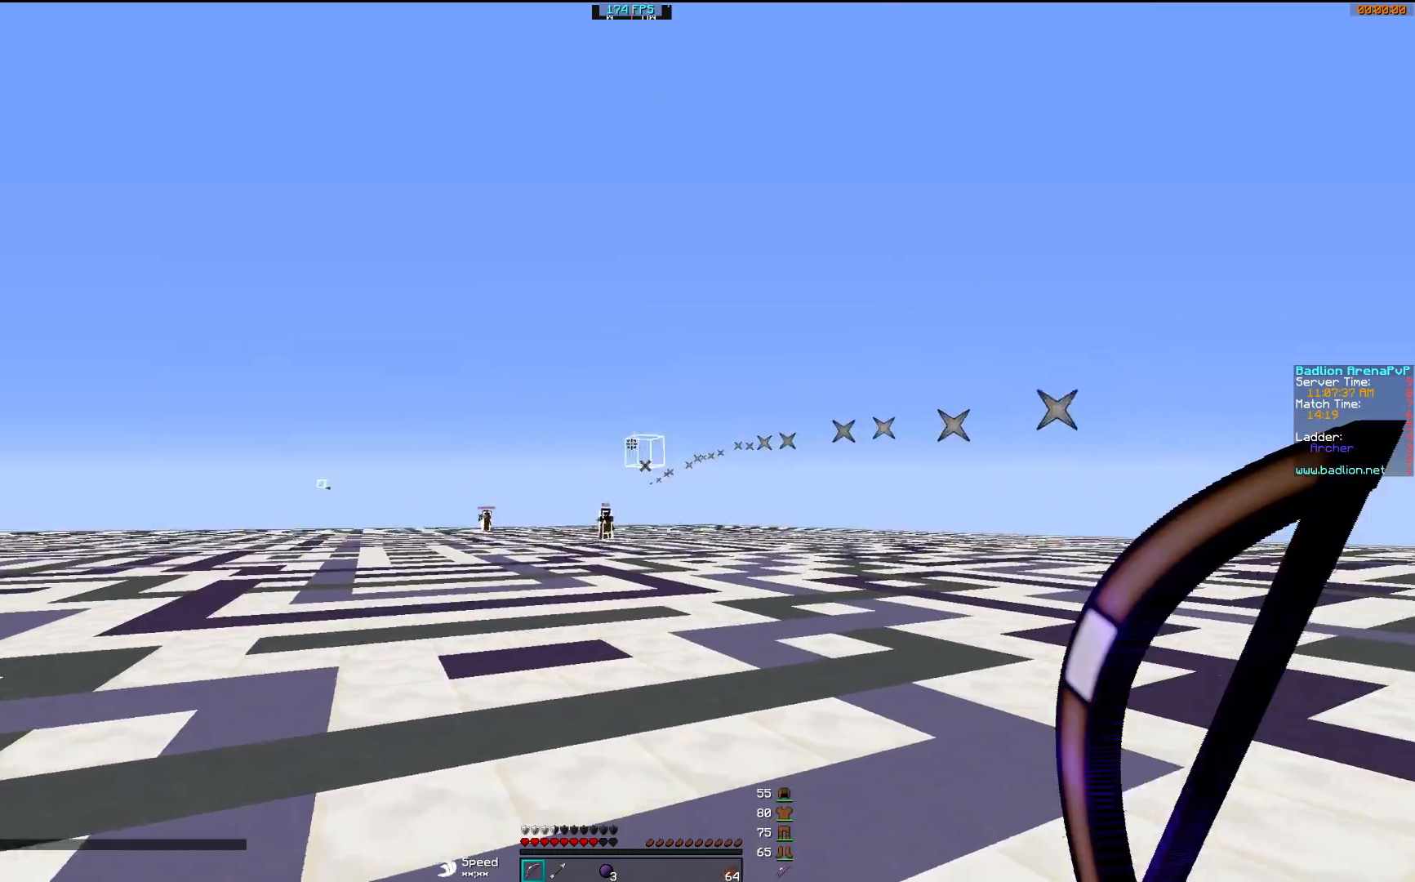
{"keys": ["d"], "mouse": ["right"], "events": [[17, "mouse_left", "down"], [83, "mouse_right", "down"], [117, "d", "down"], [167, "a", "up"], [167, "mouse_left", "up"]]}
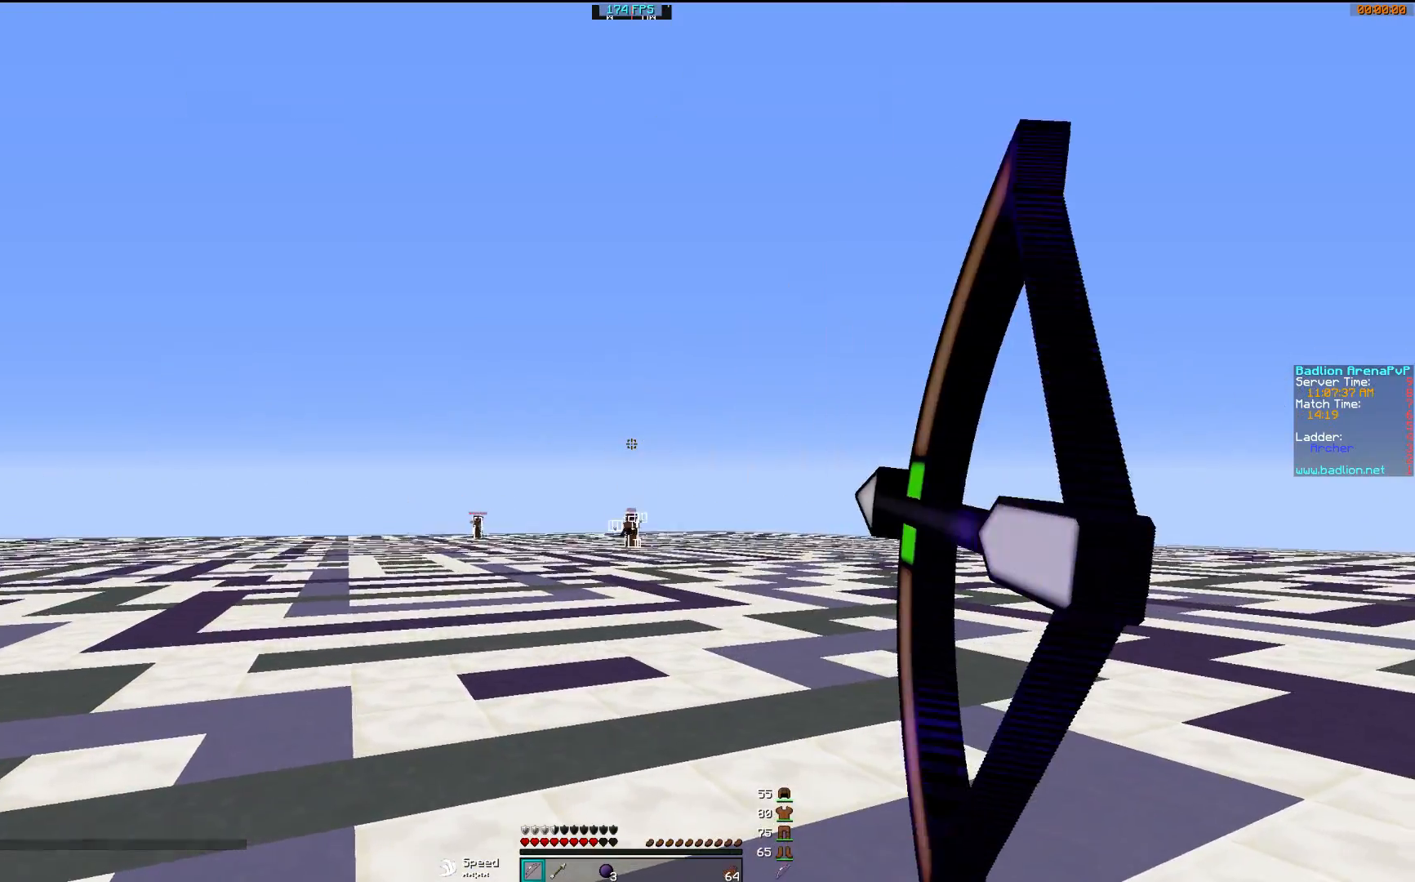
{"keys": ["d", "w"], "mouse": ["right"], "events": [[33, "a", "down"], [233, "a", "up"], [483, "w", "down"]]}
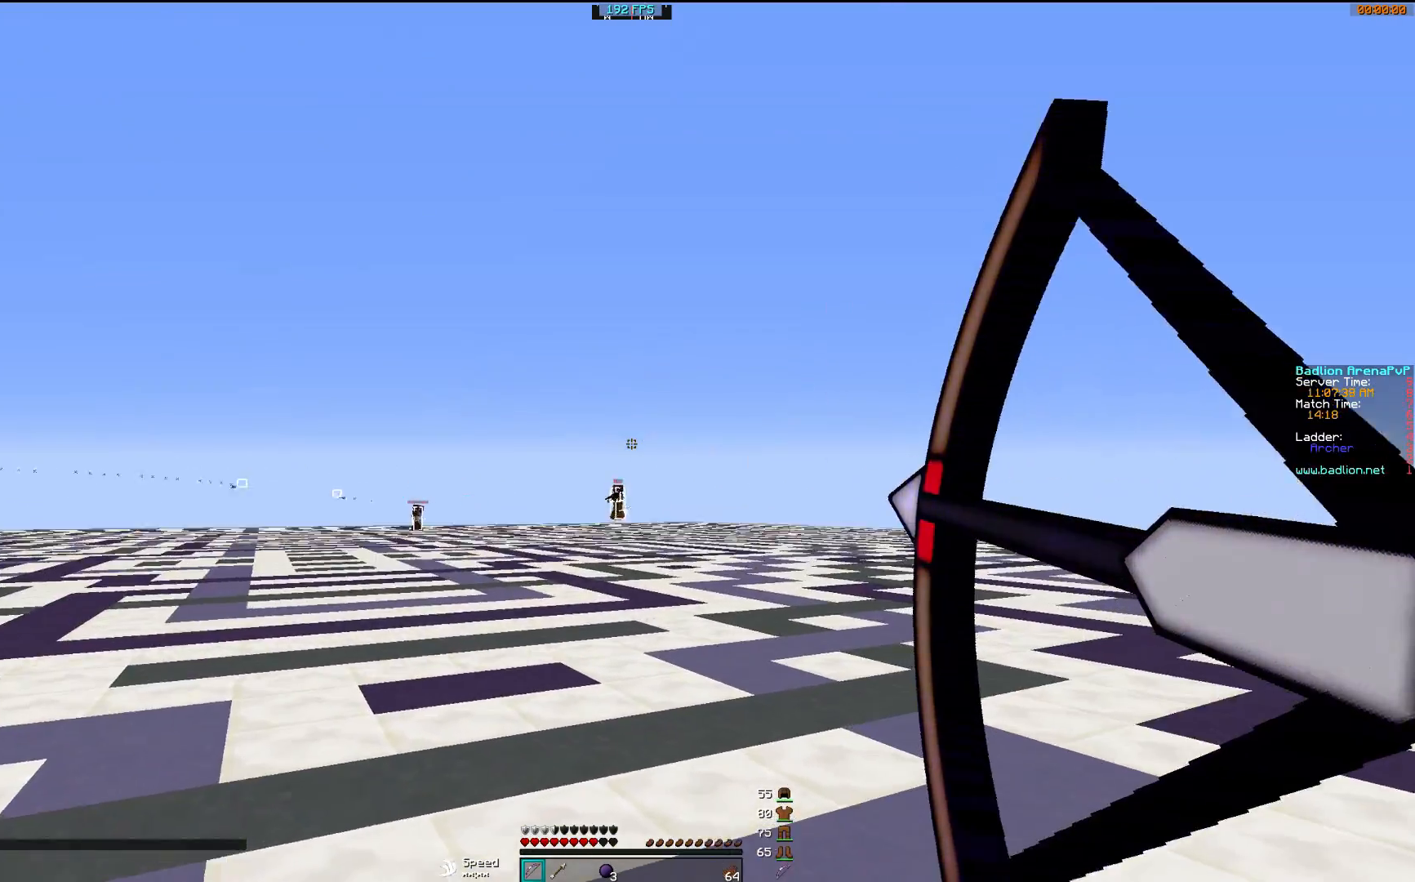
{"keys": ["a"], "mouse": ["left", "right"], "events": [[183, "d", "up"], [183, "mouse_right", "up"], [233, "a", "down"], [283, "mouse_left", "down"], [283, "mouse_right", "down"], [333, "w", "up"], [383, "mouse_left", "up"], [433, "mouse_left", "down"]]}
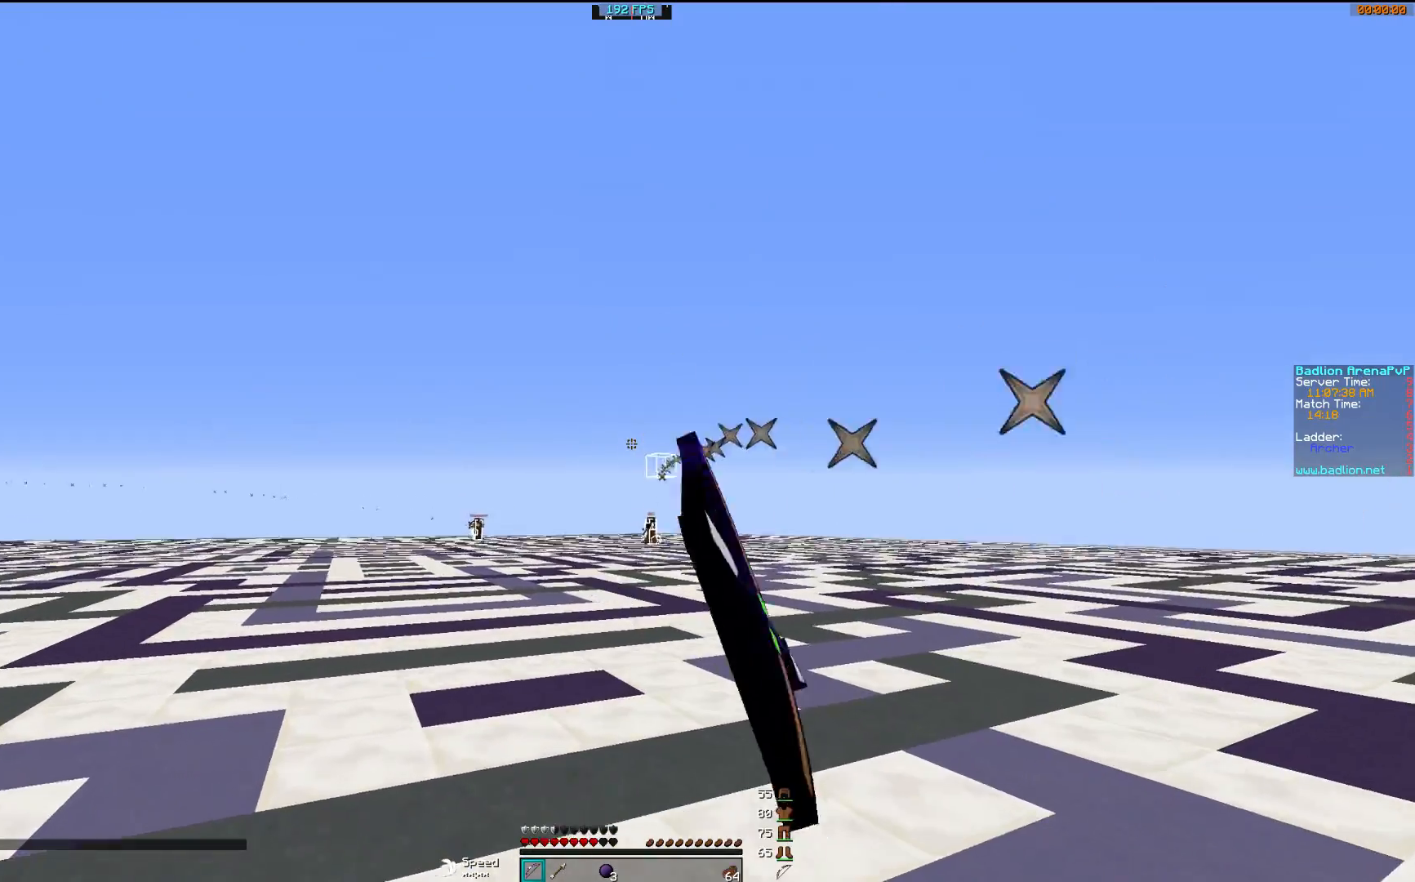
{"keys": ["a"], "mouse": ["right"], "events": [[83, "mouse_left", "up"]]}
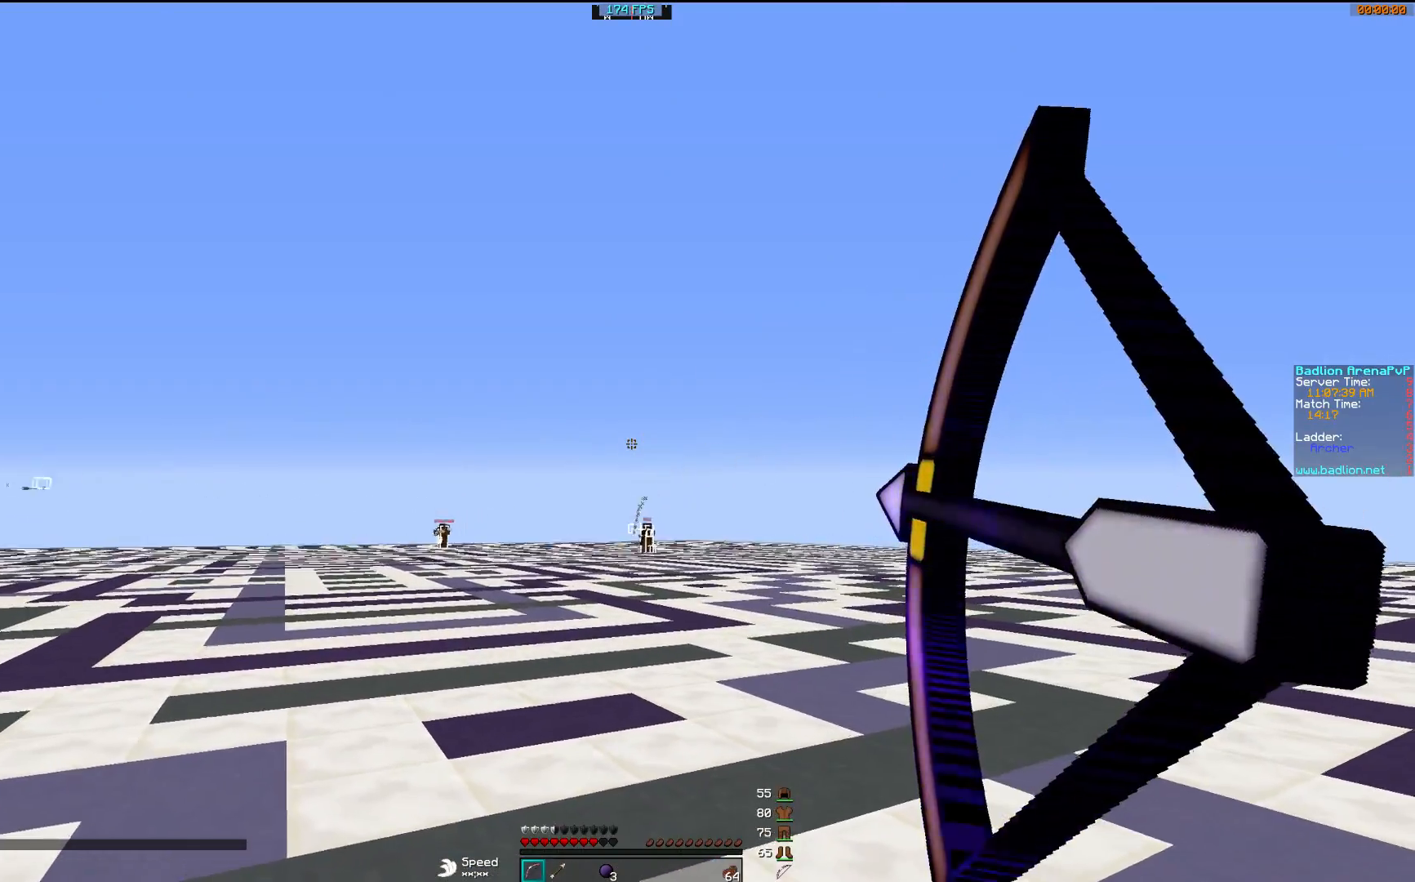
{"keys": ["a"], "mouse": ["left"], "events": [[417, "mouse_right", "up"], [467, "mouse_left", "down"]]}
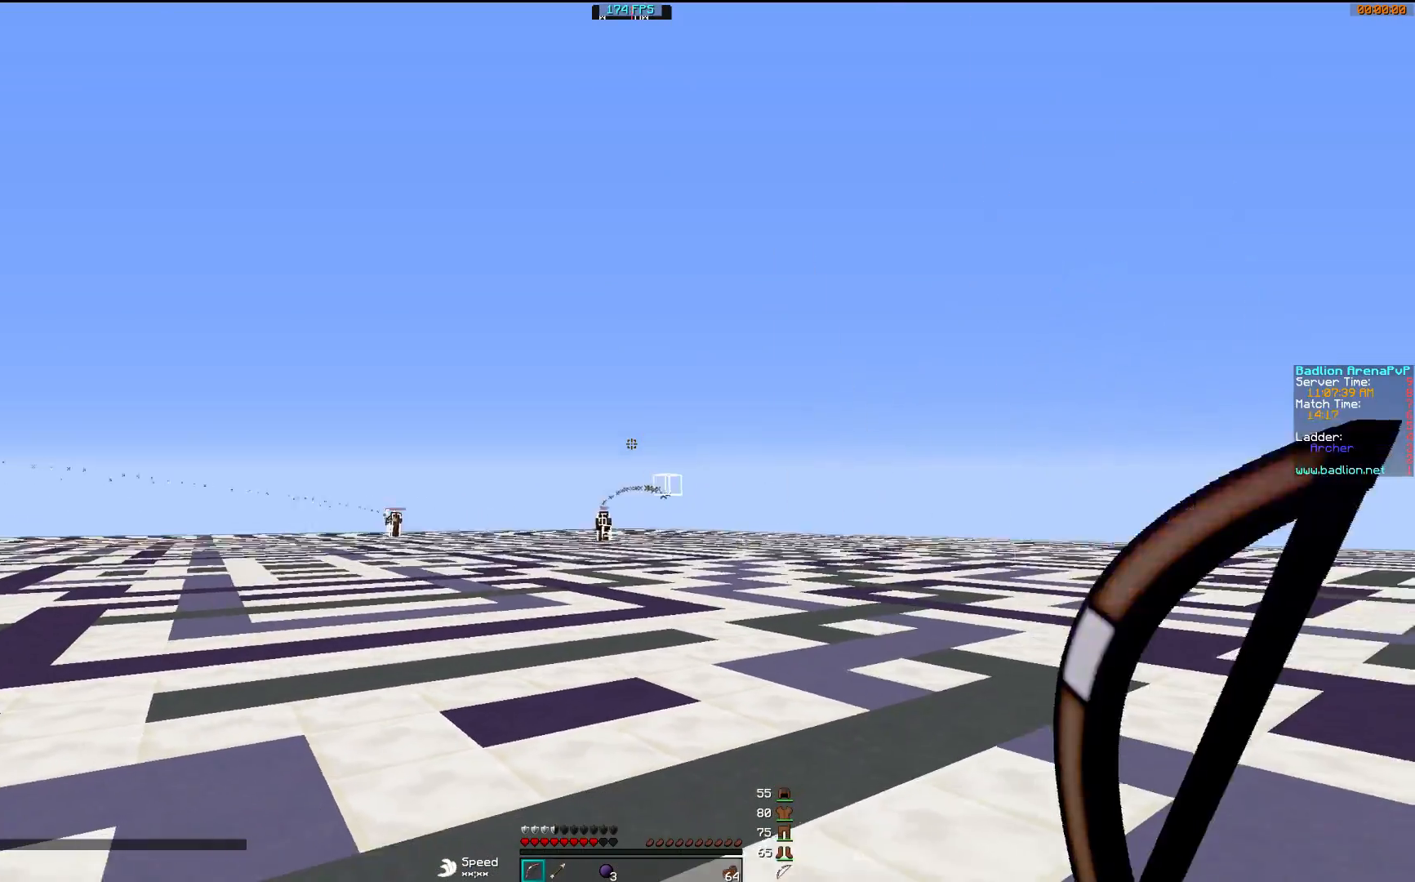
{"keys": ["d", "w"], "mouse": ["right"], "events": [[17, "mouse_right", "down"], [67, "d", "down"], [117, "a", "up"], [117, "mouse_left", "up"], [217, "mouse_left", "down"], [333, "mouse_left", "up"], [333, "w", "down"], [433, "mouse_left", "down"], [483, "mouse_left", "up"]]}
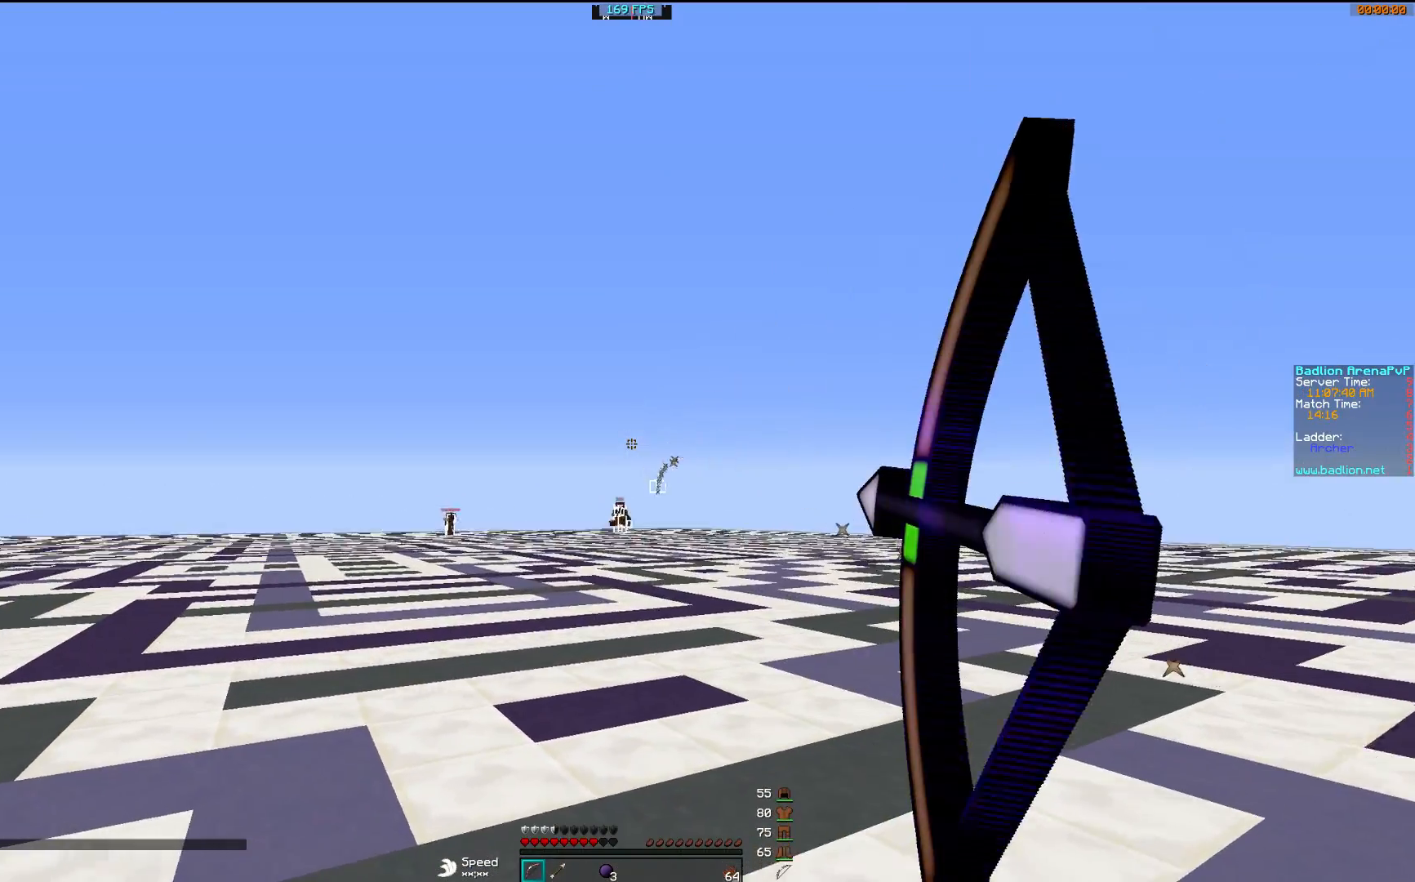
{"keys": ["a", "w"], "mouse": ["right"], "events": [[83, "mouse_left", "down"], [183, "mouse_left", "up"], [483, "a", "down"], [483, "d", "up"]]}
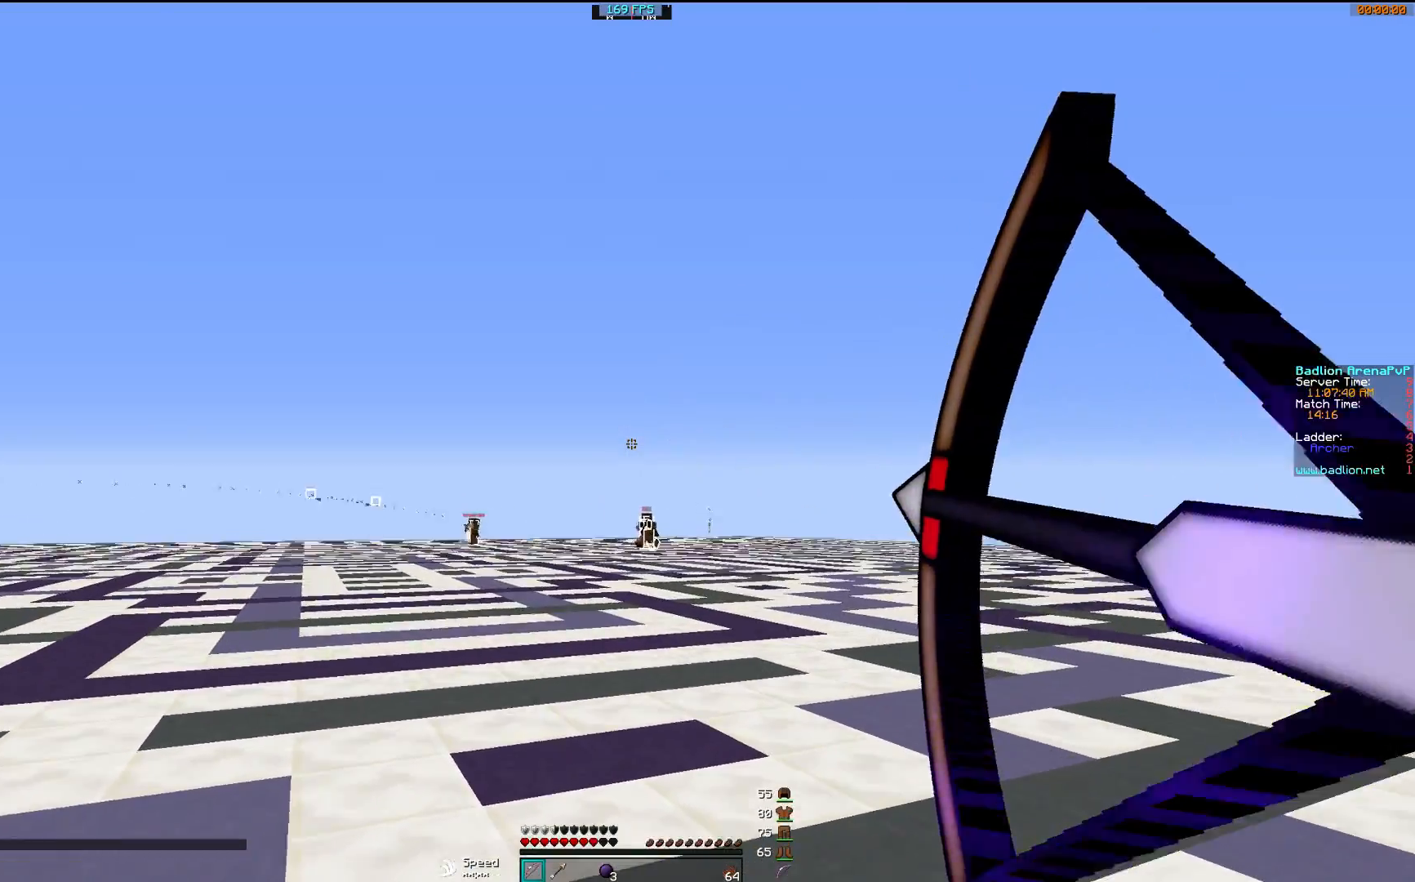
{"keys": ["a"], "mouse": ["right"], "events": [[33, "mouse_right", "up"], [33, "w", "up"], [83, "mouse_left", "down"], [167, "mouse_left", "up"], [167, "w", "down"], [283, "mouse_left", "down"], [333, "mouse_left", "up"], [333, "mouse_right", "down"], [417, "w", "up"]]}